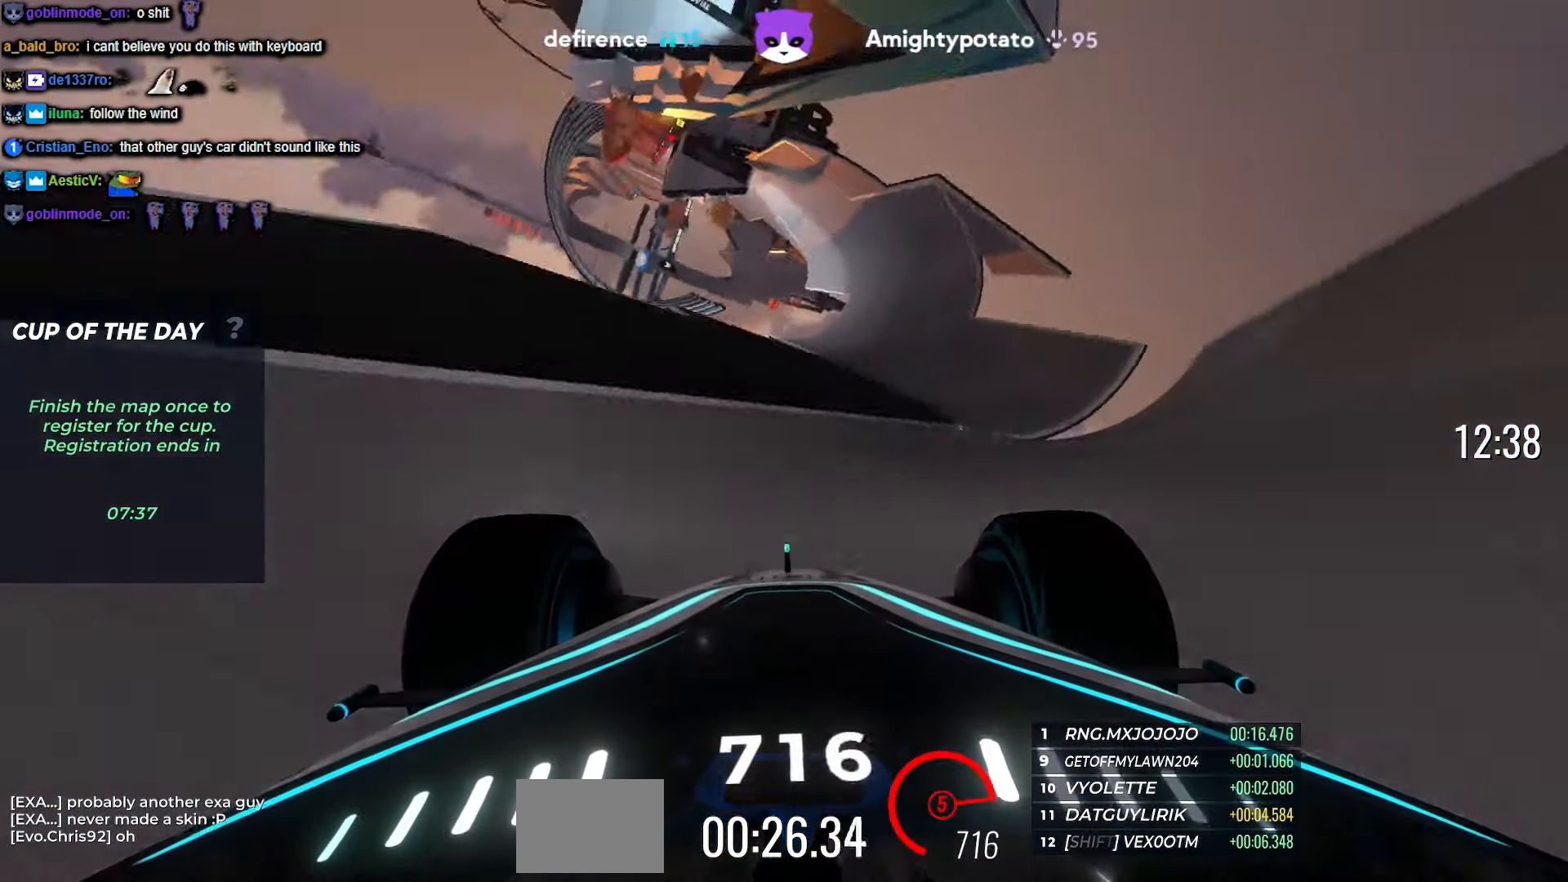
Gameplay with keyboard; each line is a JSON object with the keys held at the frame after it. "events" lists presses ("down") and releases ("up") of "down", "left", "right" and "up" between this image and that frame as [ms after this image, input, new state], when the widget could be followed in between. No other keys are recorded. Mouse input is not recorded.
{"keys": ["up"], "events": [[317, "right", "down"], [434, "right", "up"]]}
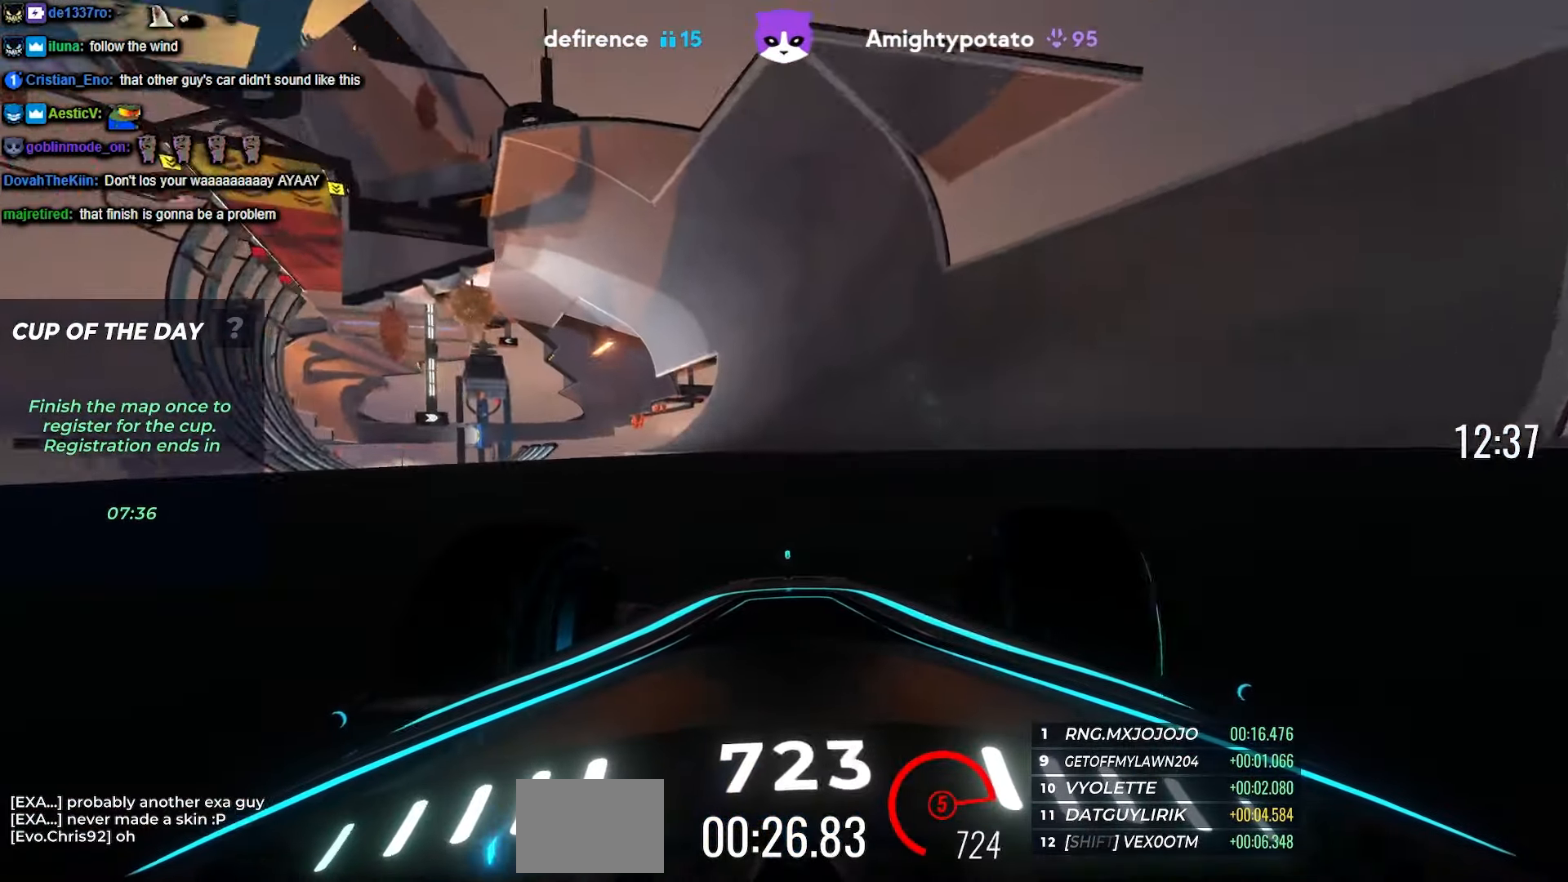
{"keys": ["right", "up"], "events": [[200, "left", "down"], [267, "left", "up"], [500, "right", "down"]]}
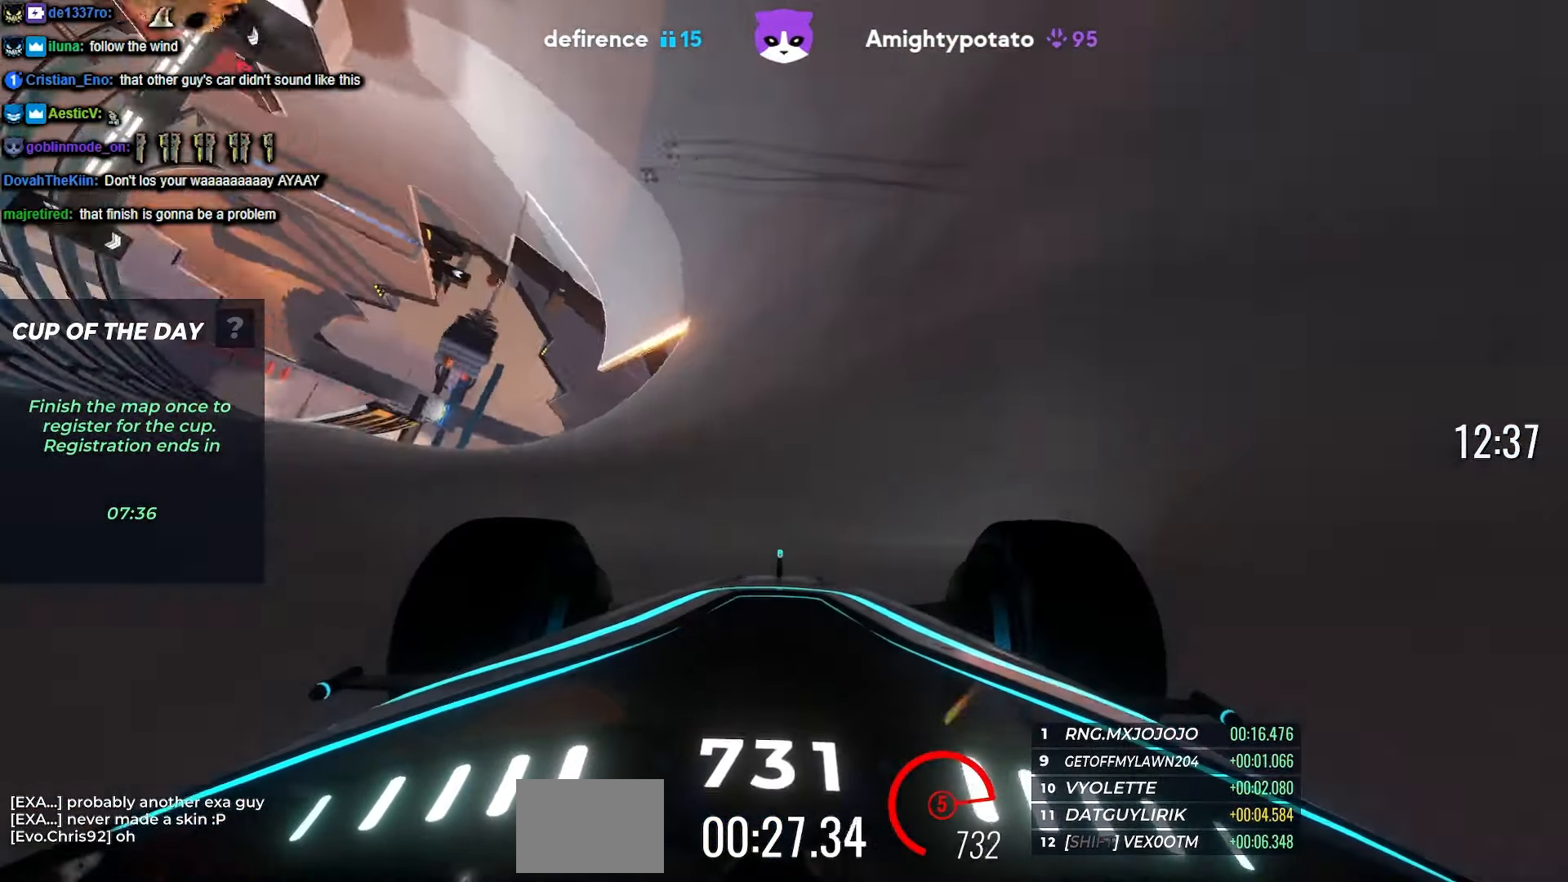
{"keys": ["up"], "events": [[167, "right", "up"]]}
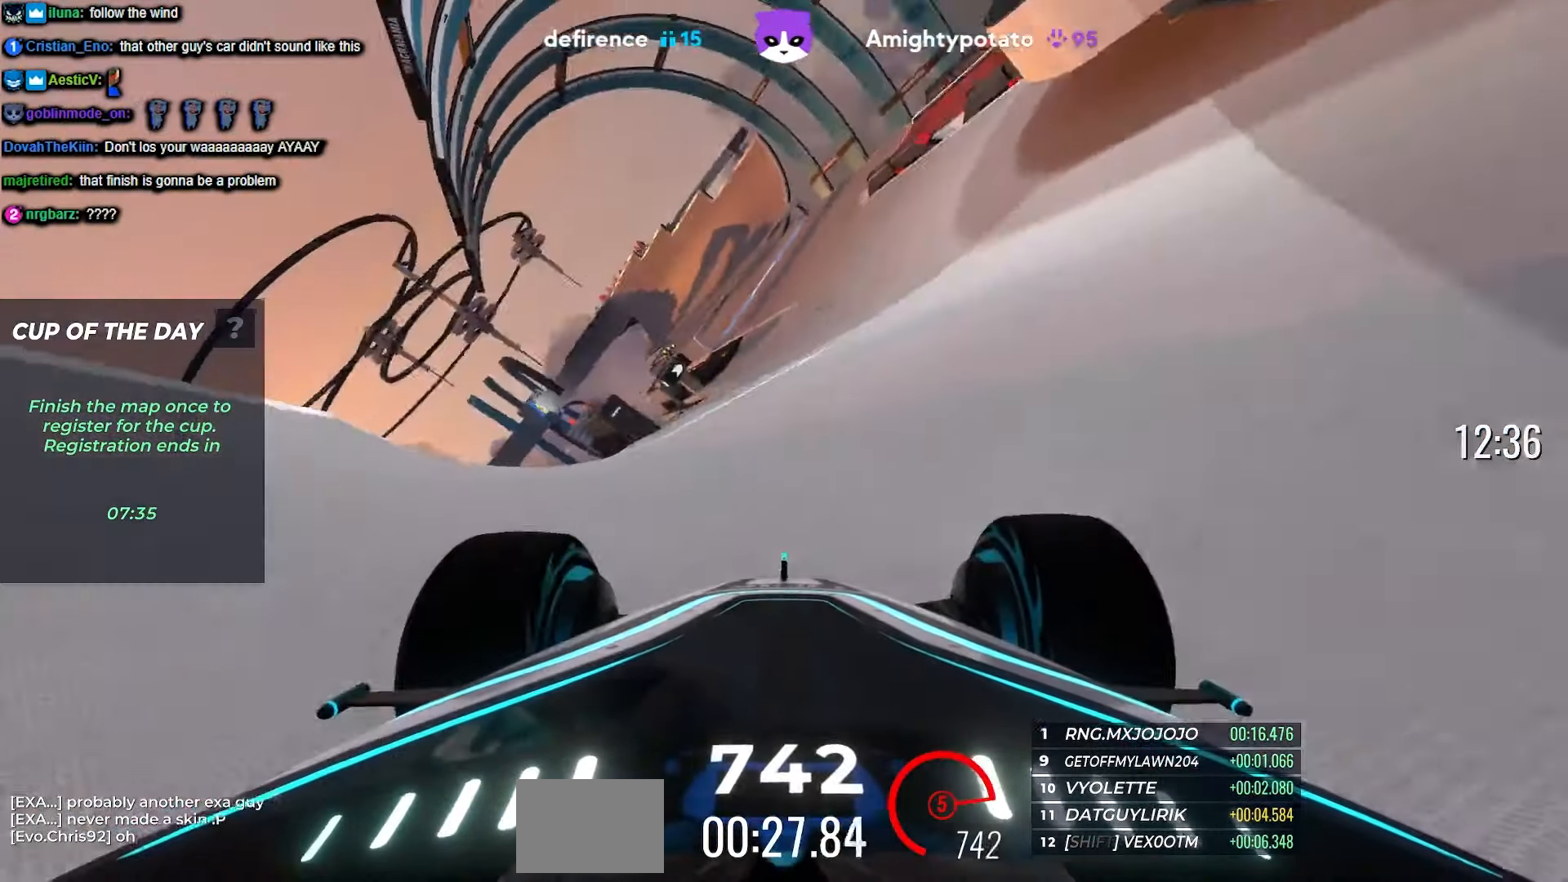
{"keys": ["up"], "events": [[67, "right", "down"], [284, "right", "up"]]}
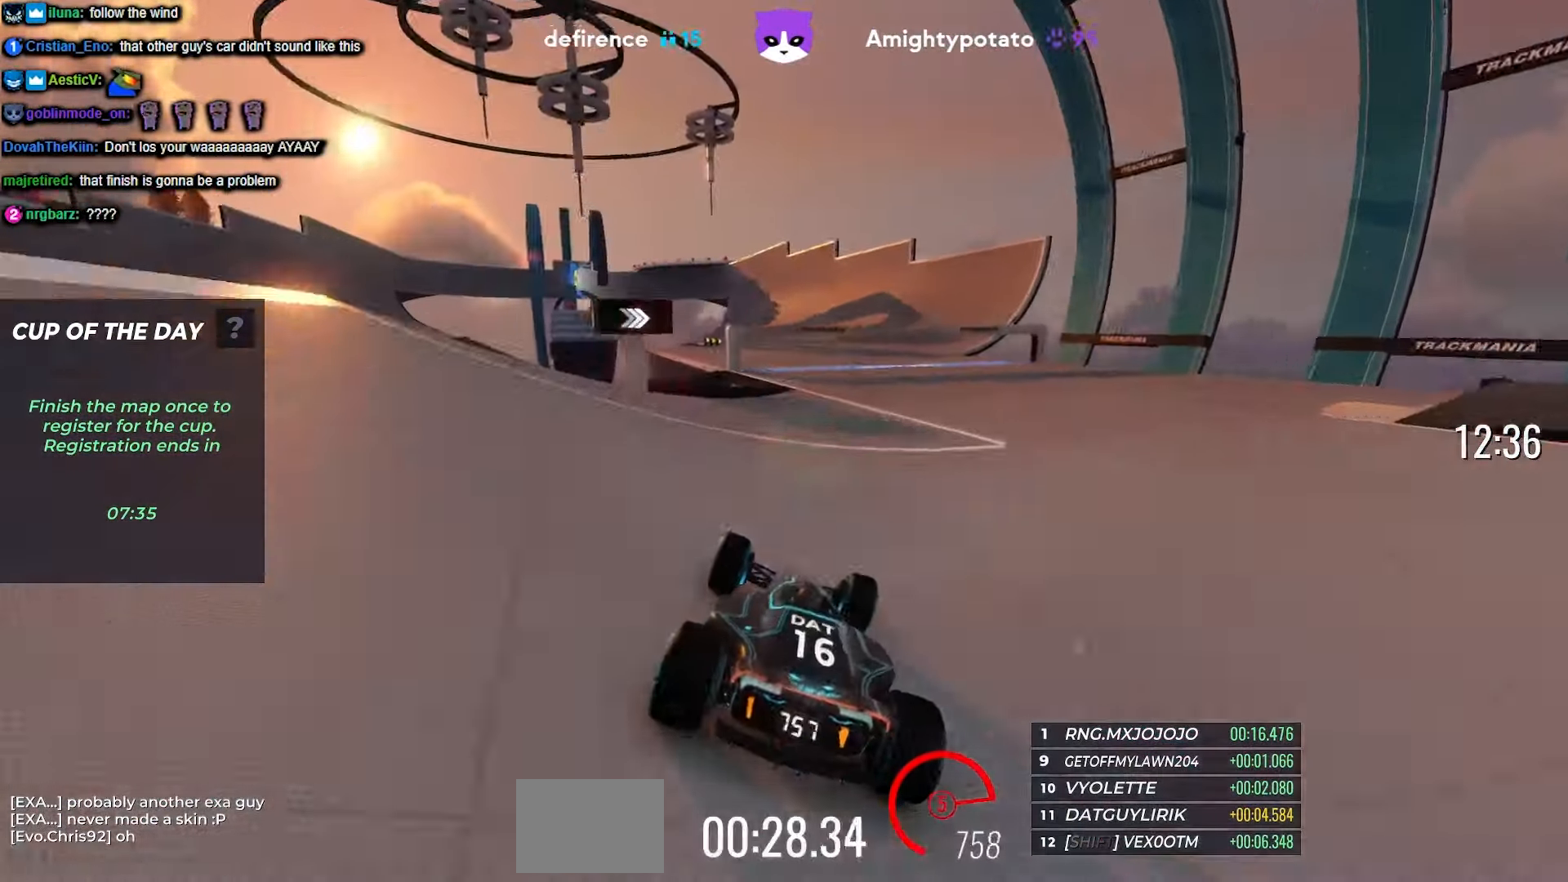
{"keys": ["up"], "events": [[134, "right", "down"], [184, "right", "up"]]}
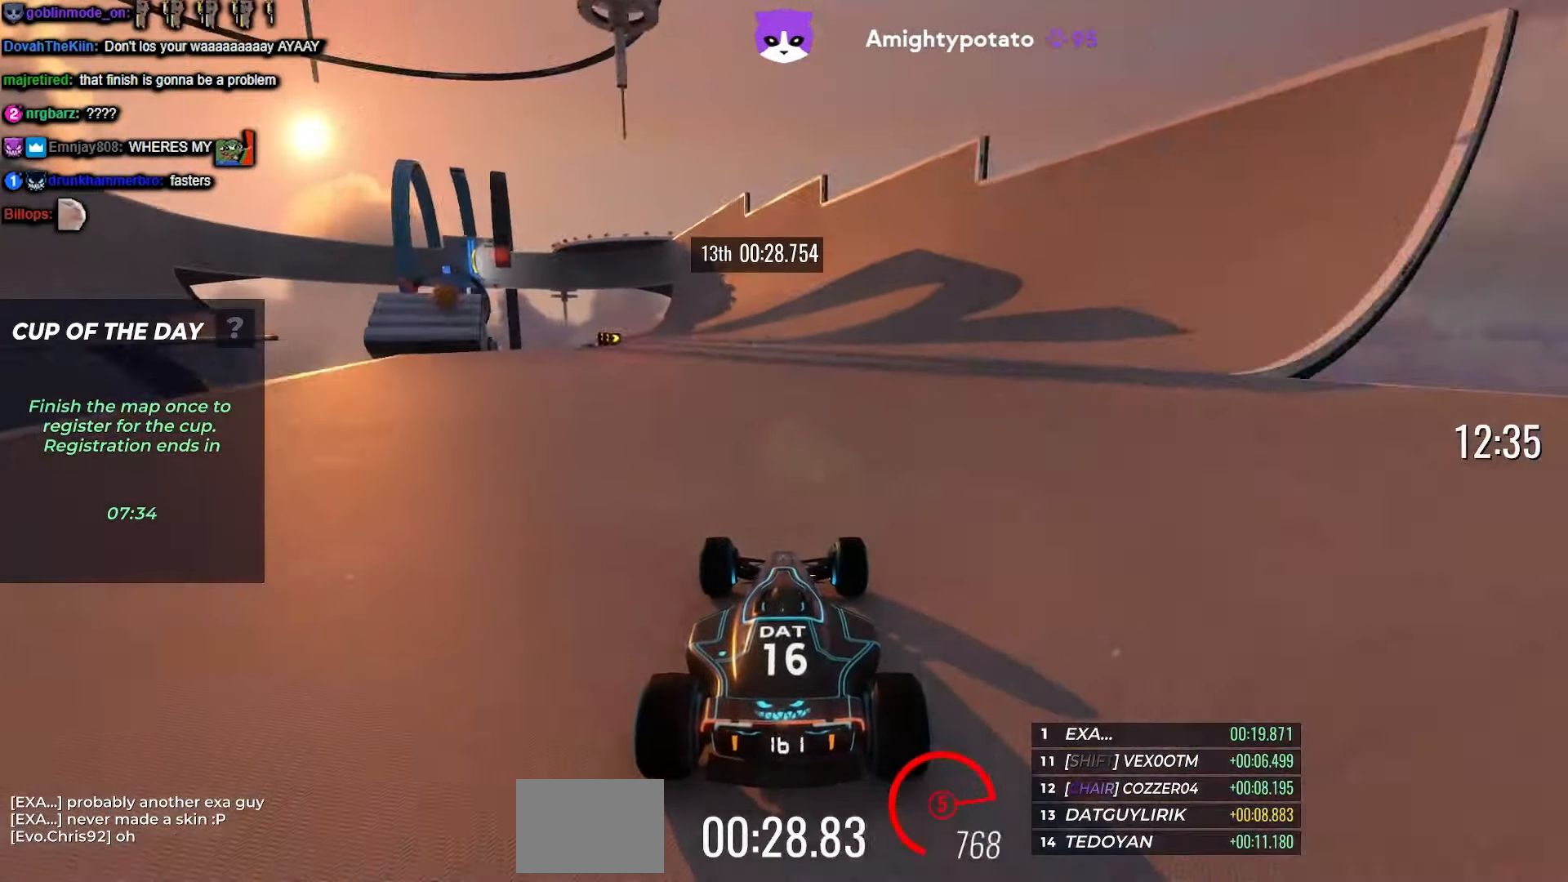
{"keys": ["left", "up"], "events": [[67, "left", "down"], [184, "left", "up"], [500, "left", "down"]]}
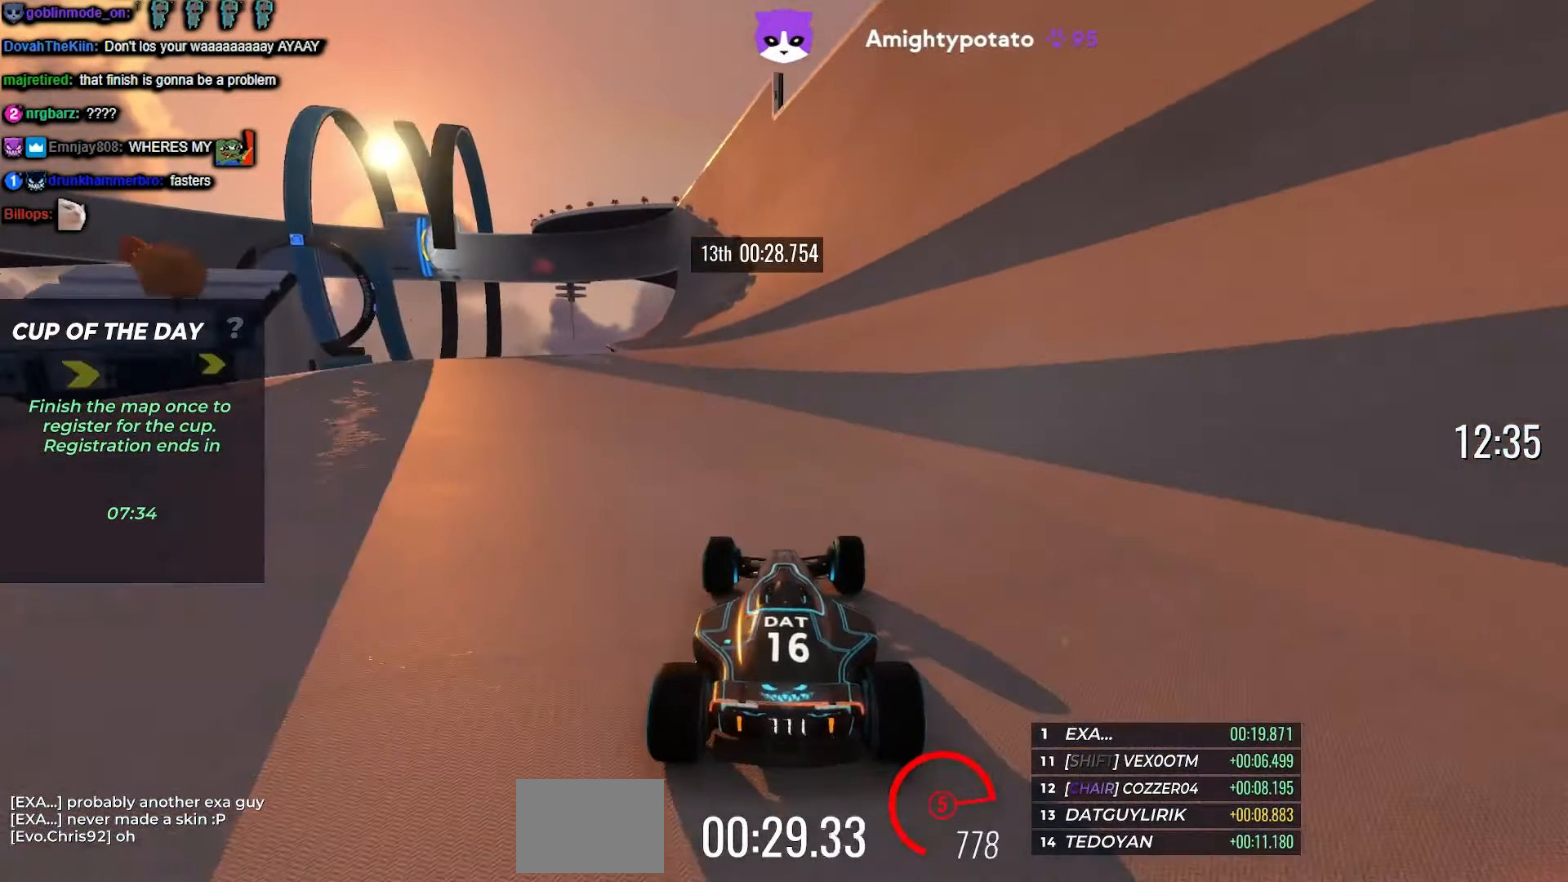
{"keys": ["up"], "events": [[84, "left", "up"]]}
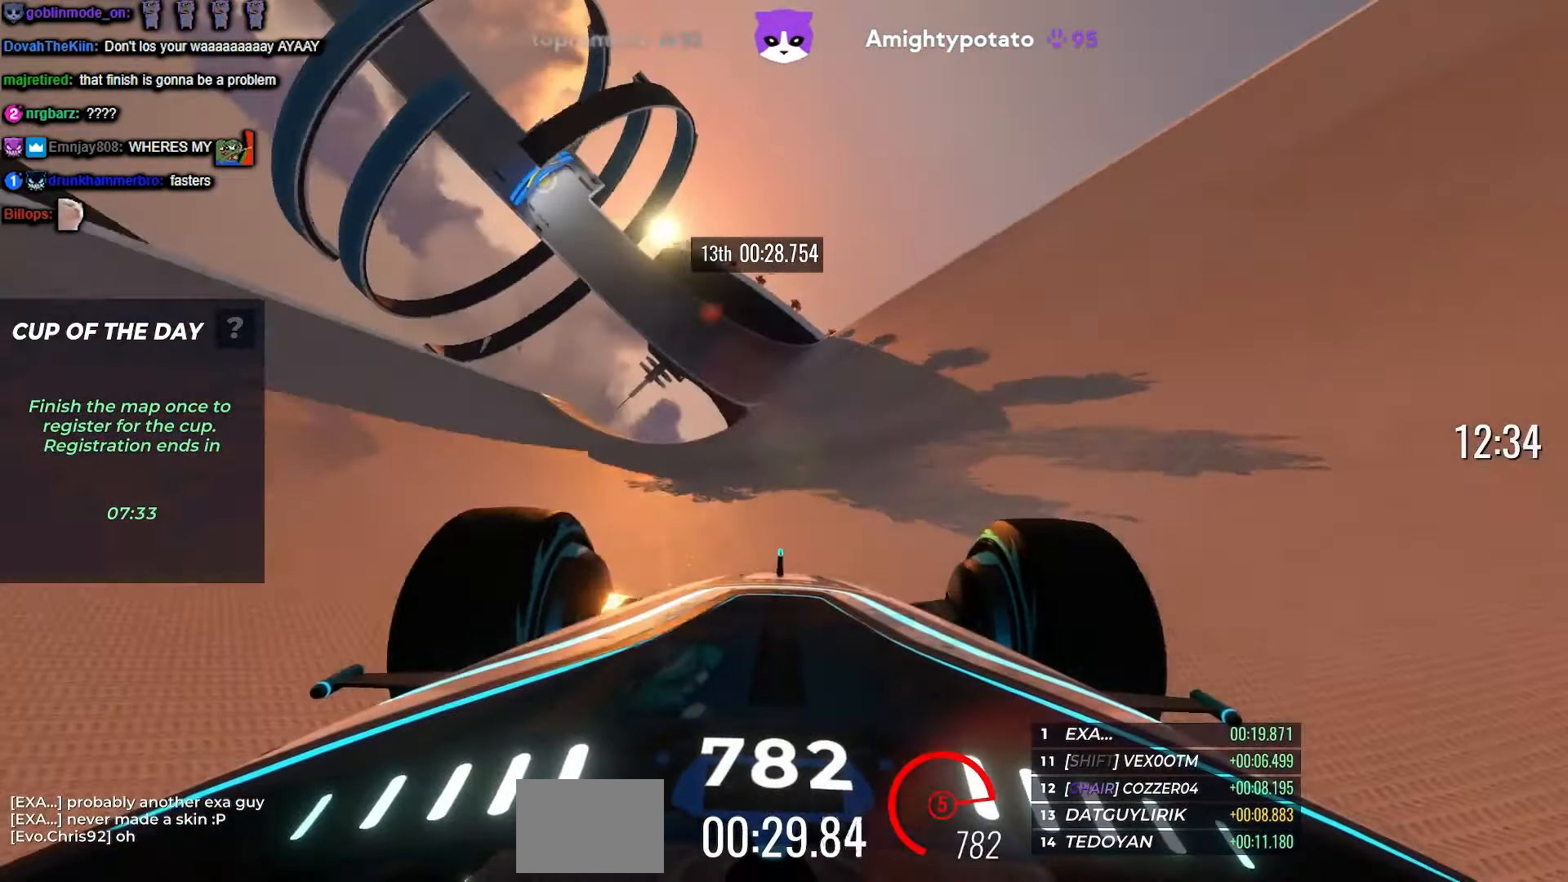
{"keys": ["up"], "events": [[400, "left", "down"], [467, "left", "up"]]}
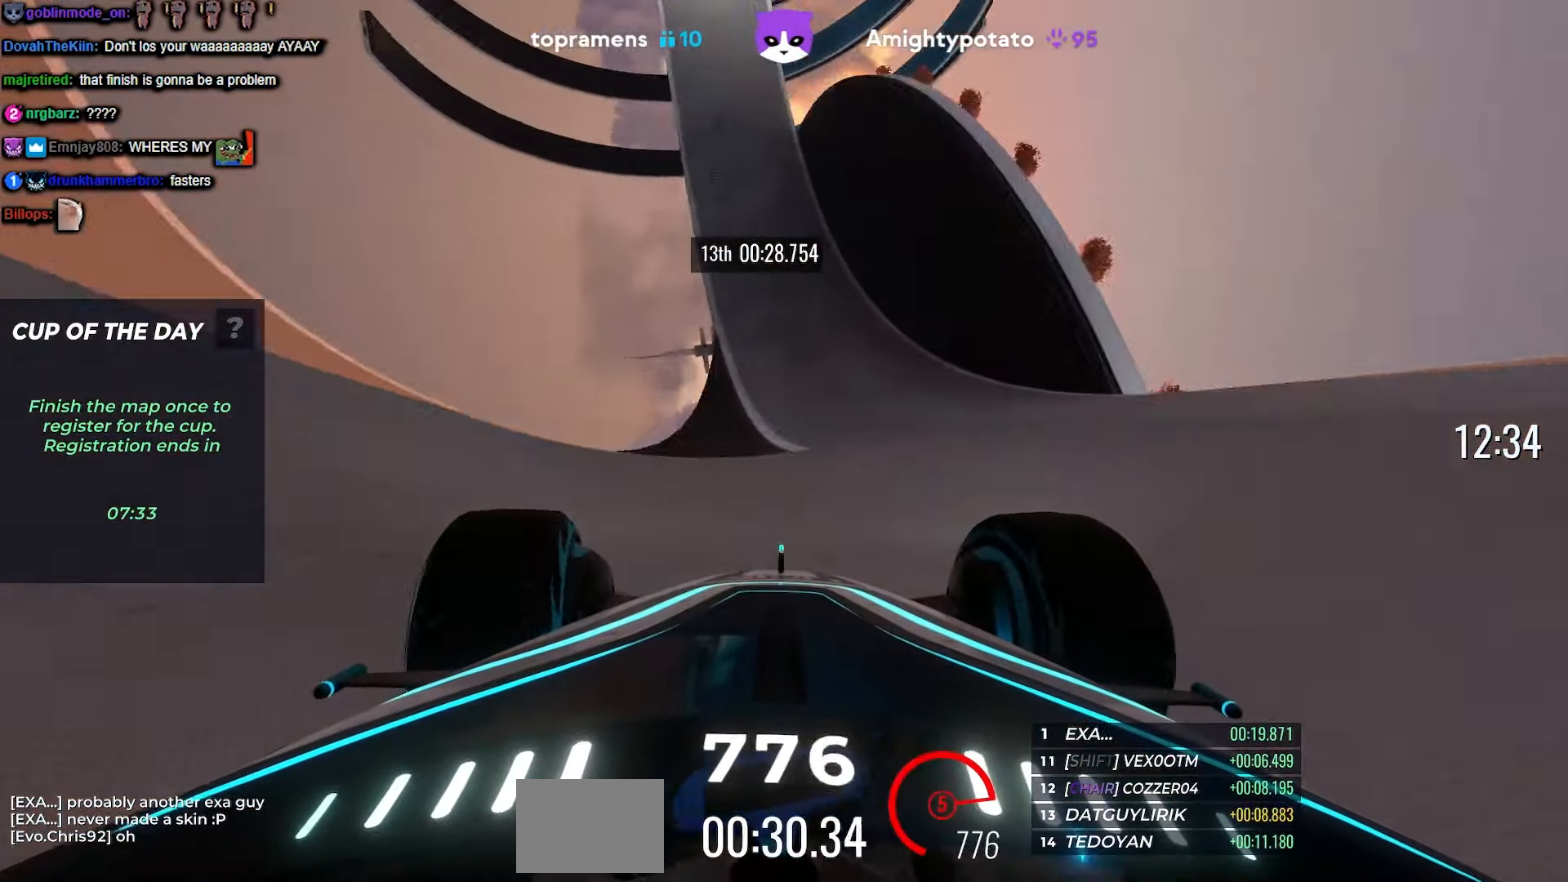
{"keys": ["up"], "events": [[150, "left", "down"], [333, "left", "up"]]}
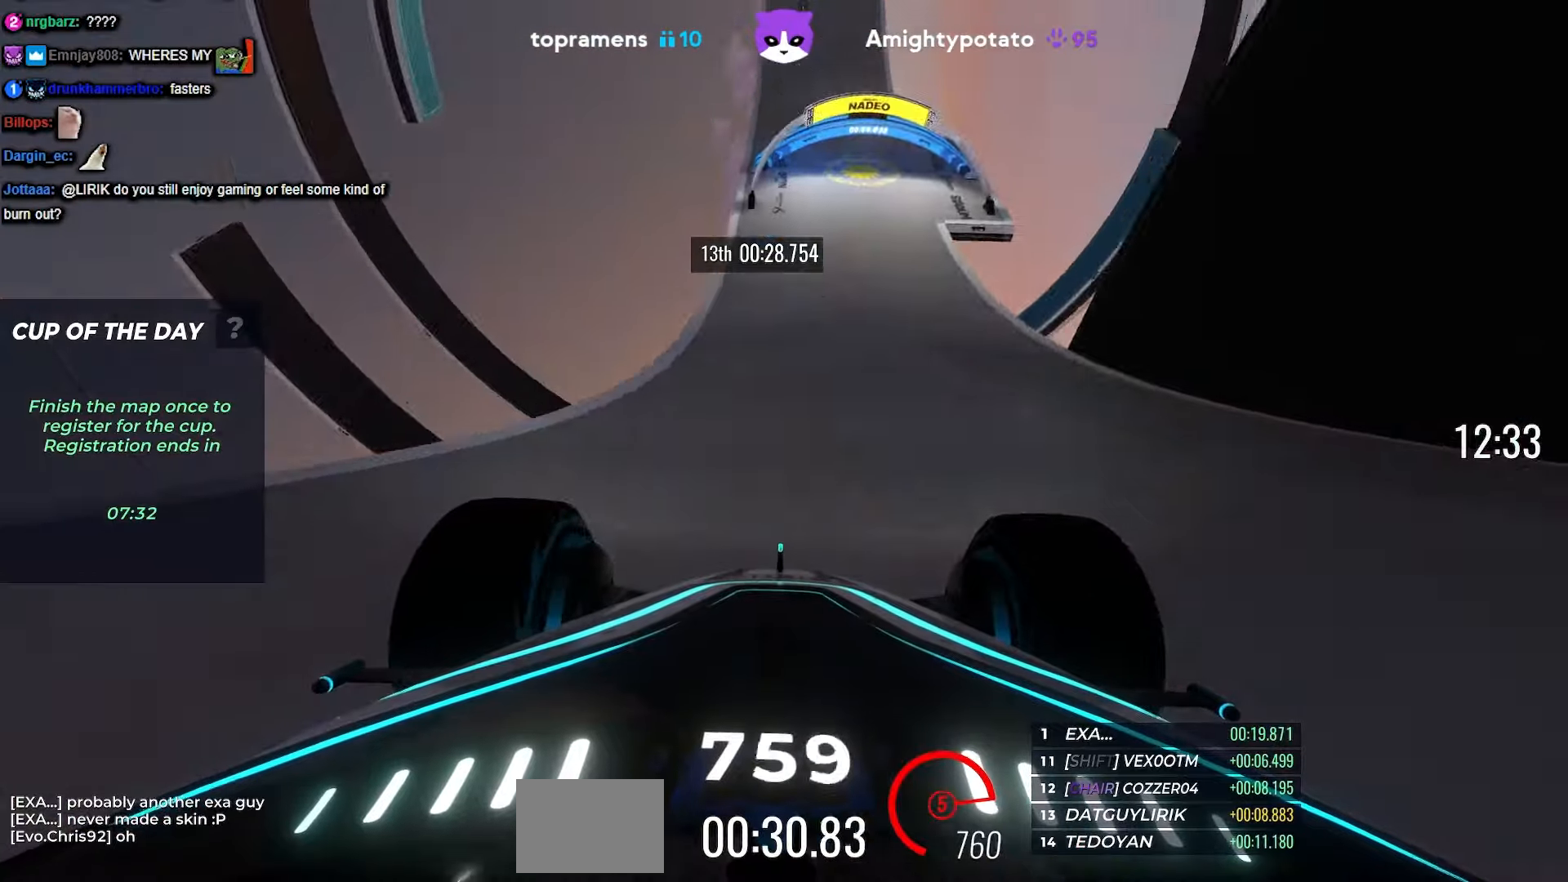
{"keys": ["left", "up"], "events": [[33, "right", "down"], [166, "right", "up"], [500, "left", "down"]]}
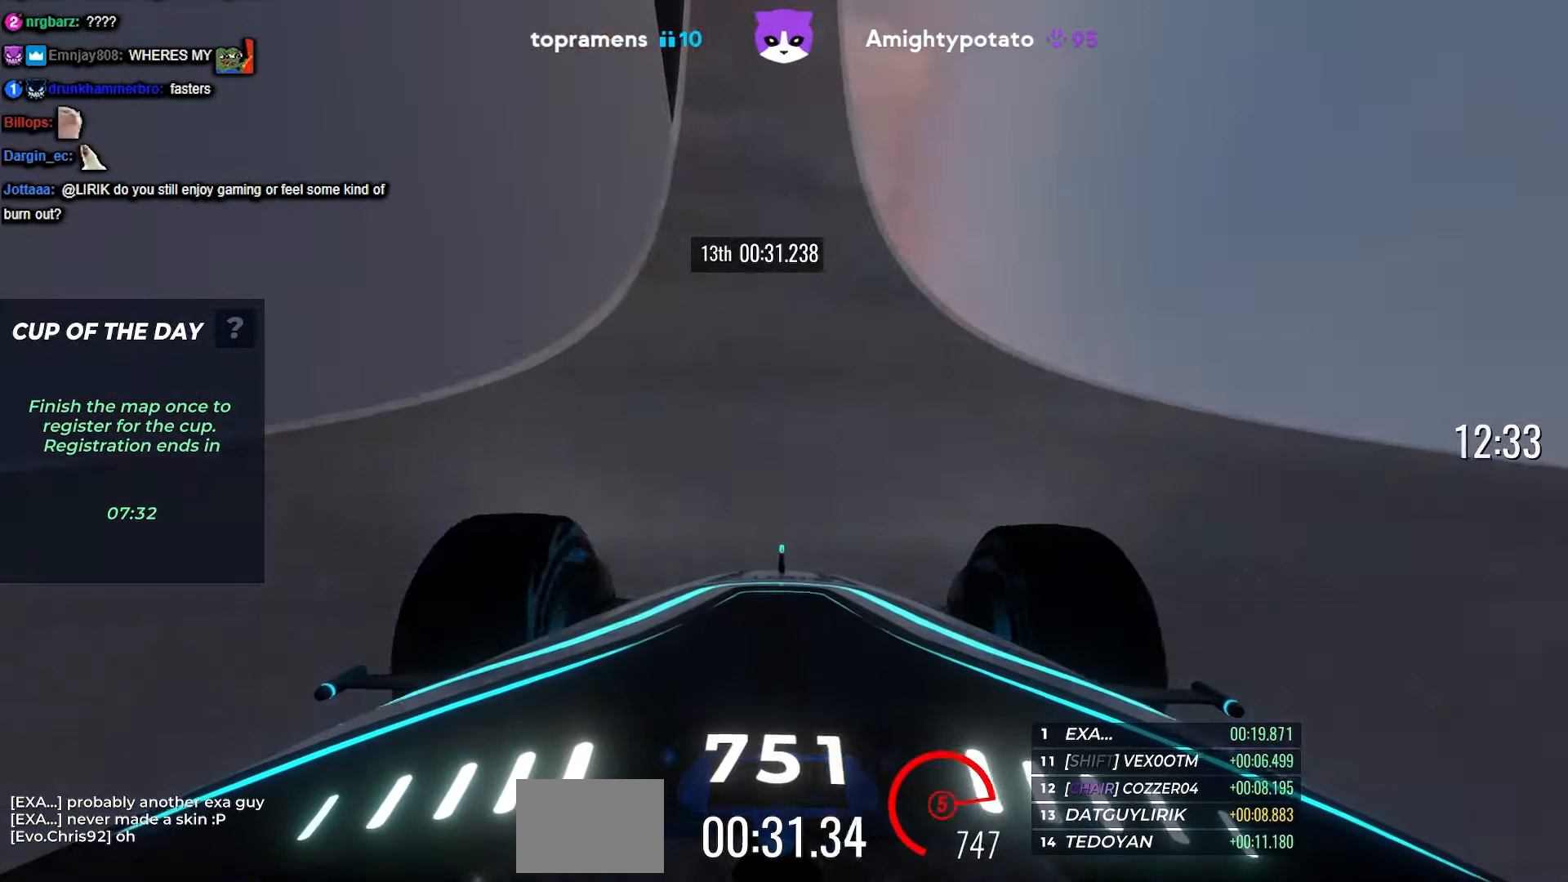
{"keys": ["left", "up"], "events": [[133, "left", "up"], [166, "left", "down"], [266, "left", "up"], [466, "left", "down"]]}
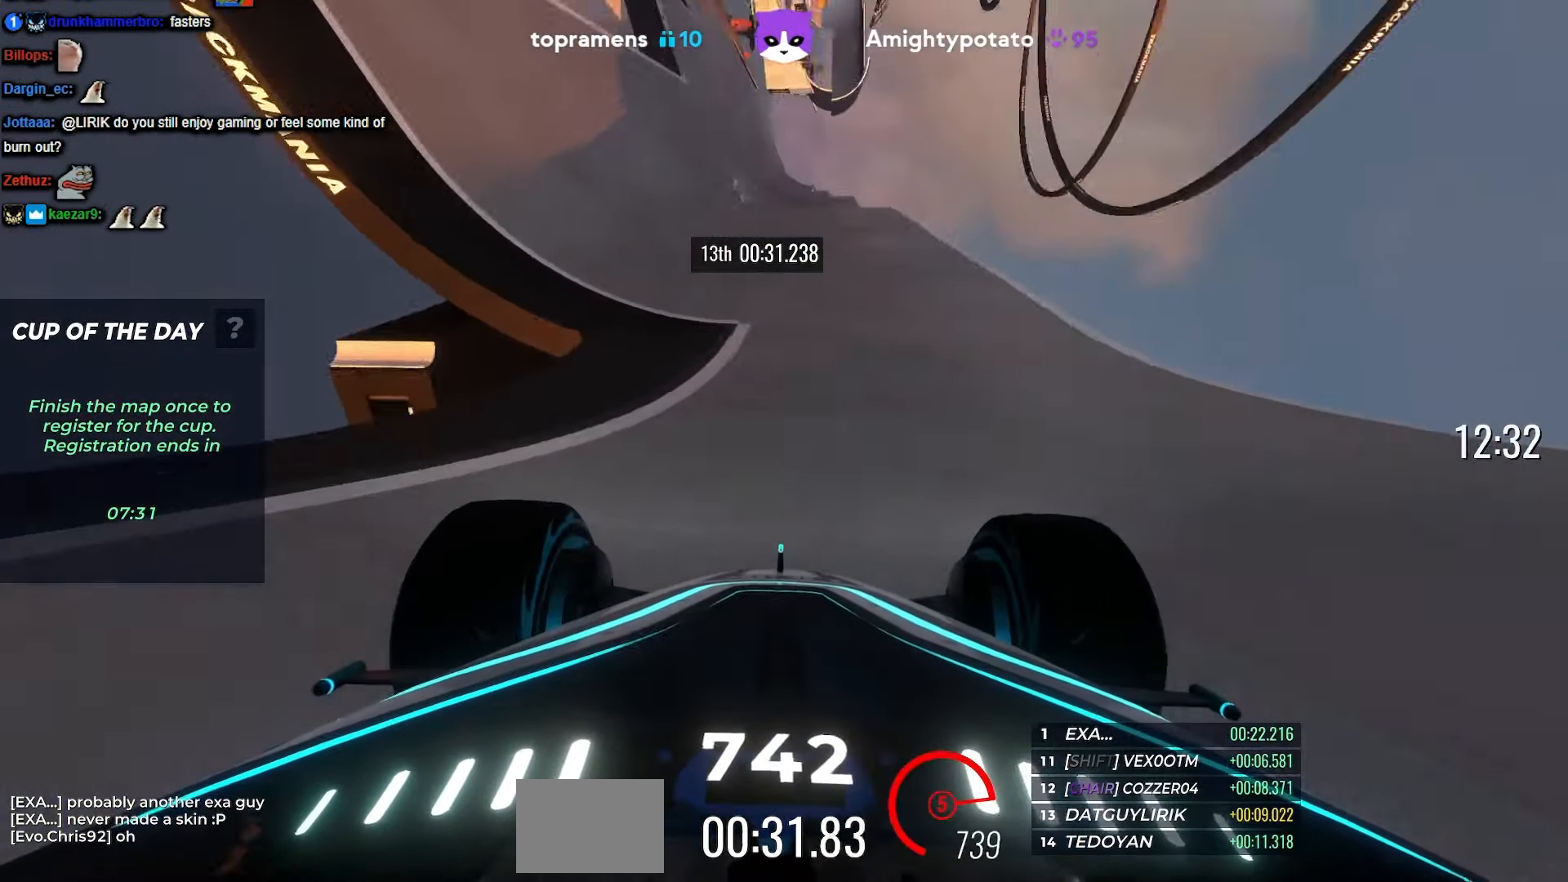
{"keys": ["up"], "events": [[316, "left", "up"]]}
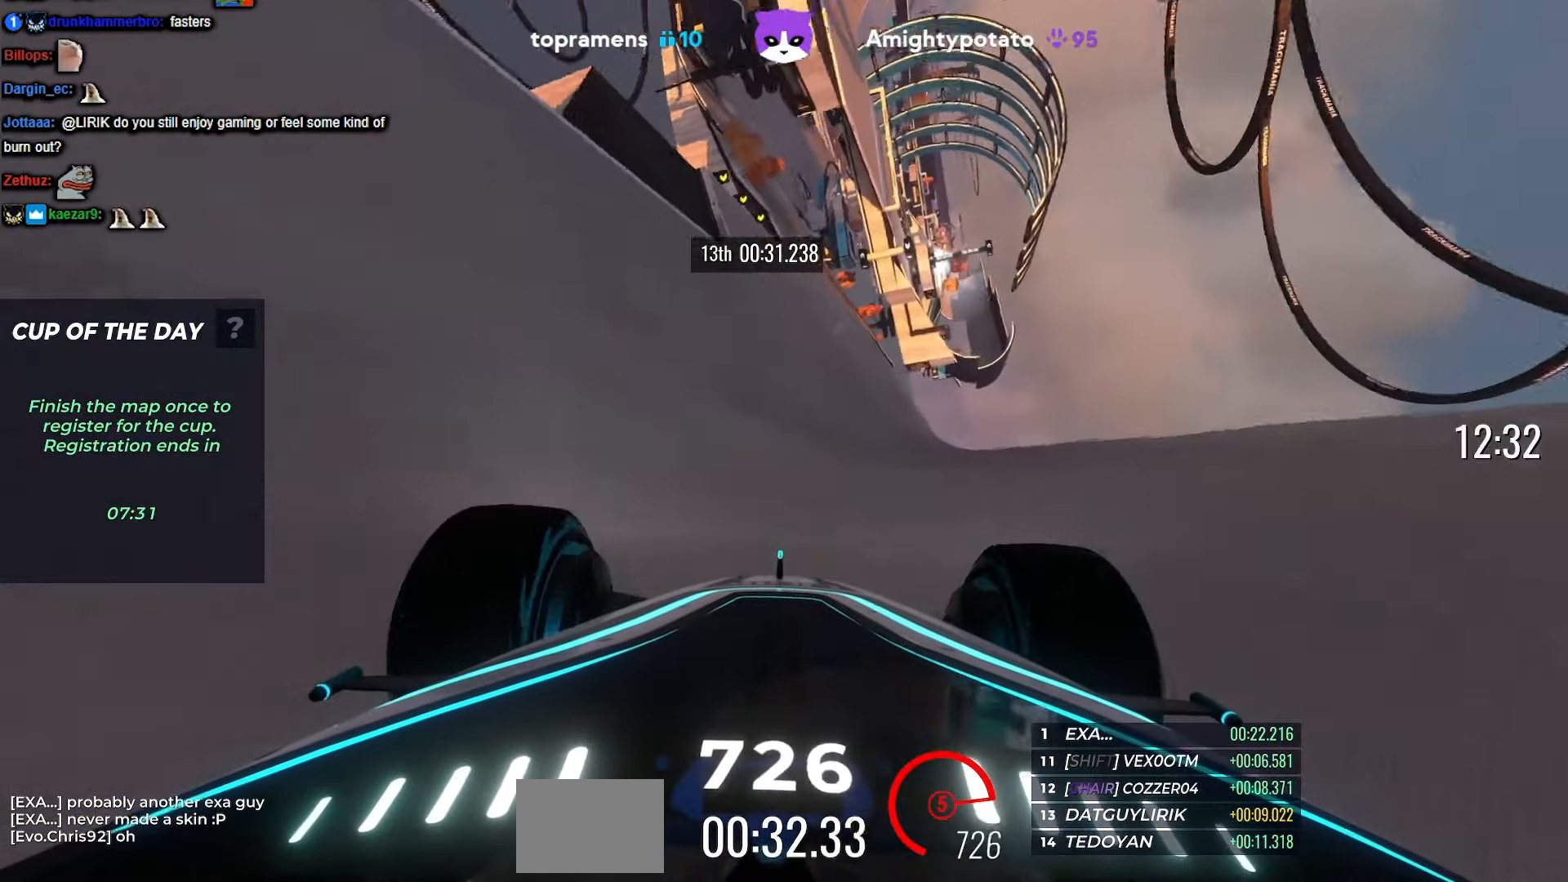
{"keys": ["left", "up"], "events": [[316, "left", "down"]]}
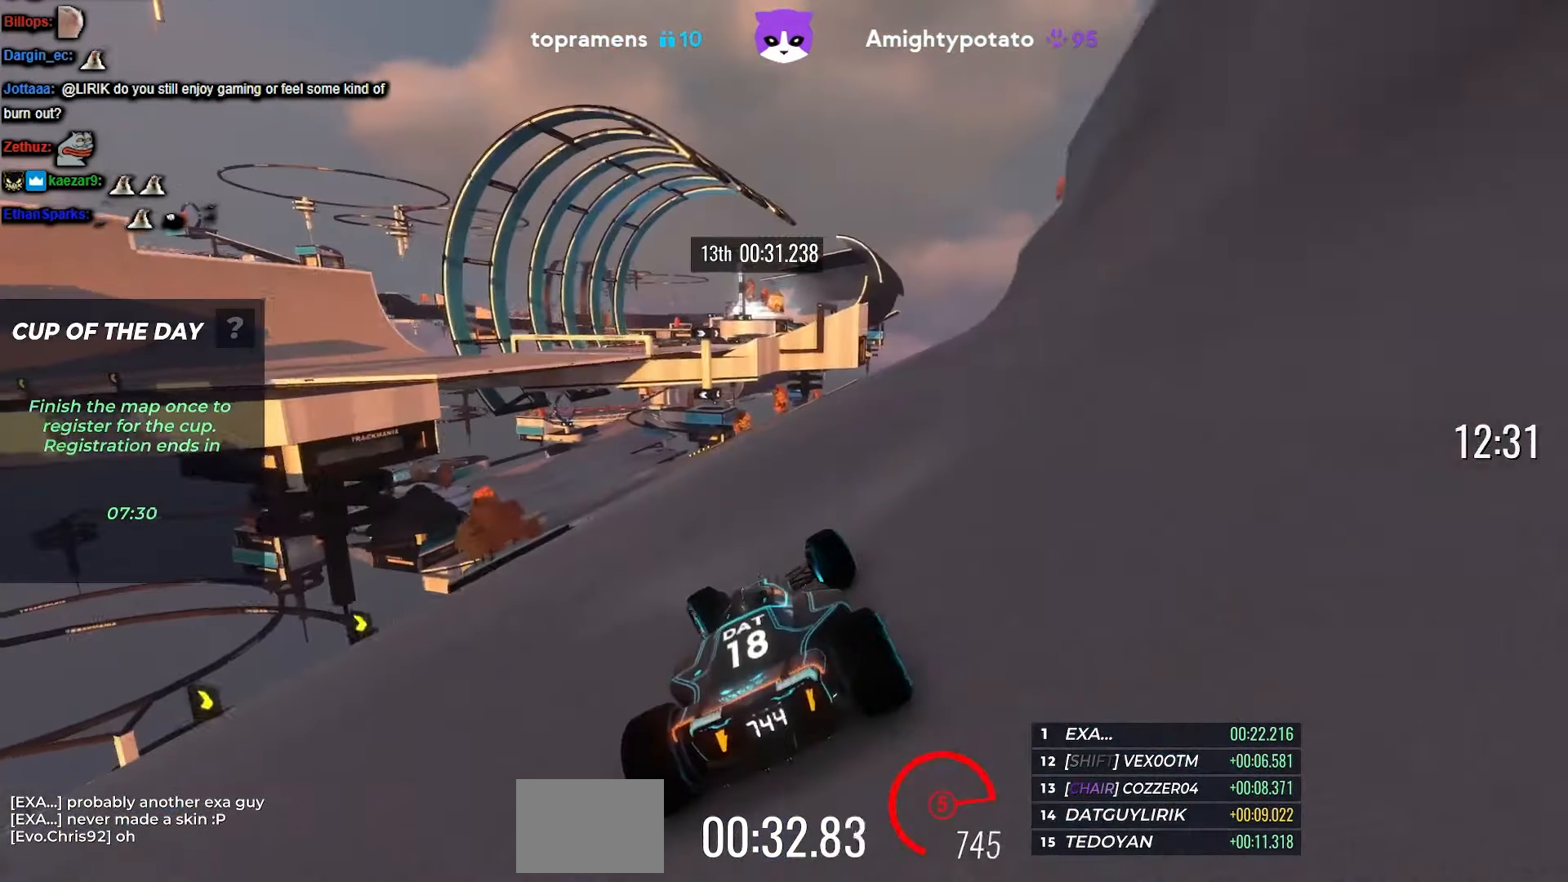
{"keys": ["up"], "events": [[33, "left", "up"], [183, "left", "down"], [416, "left", "up"]]}
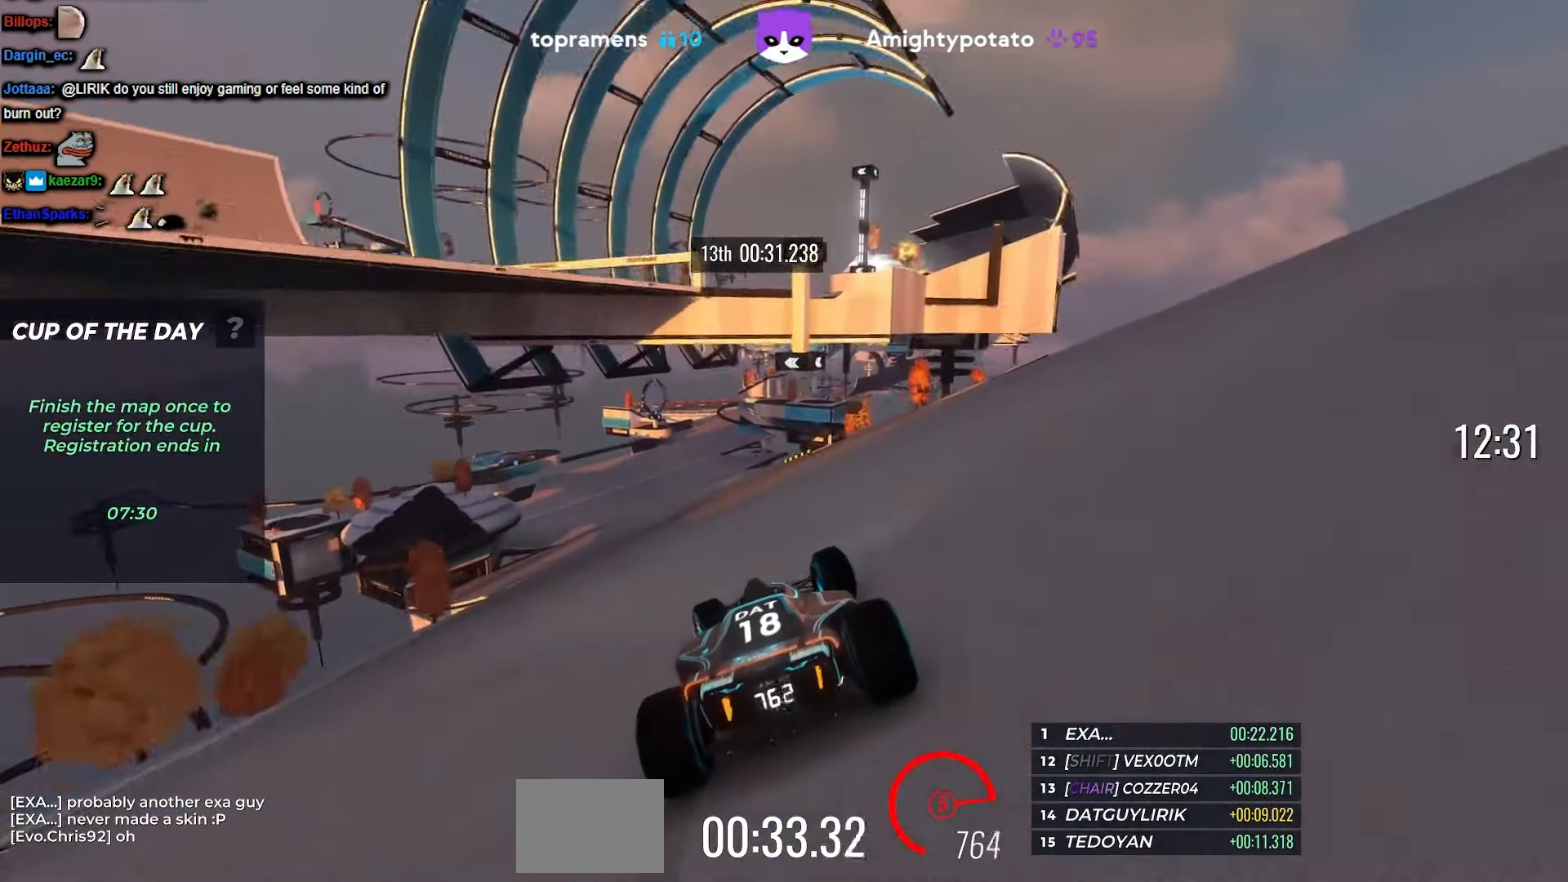
{"keys": ["up"], "events": [[100, "left", "down"], [216, "left", "up"]]}
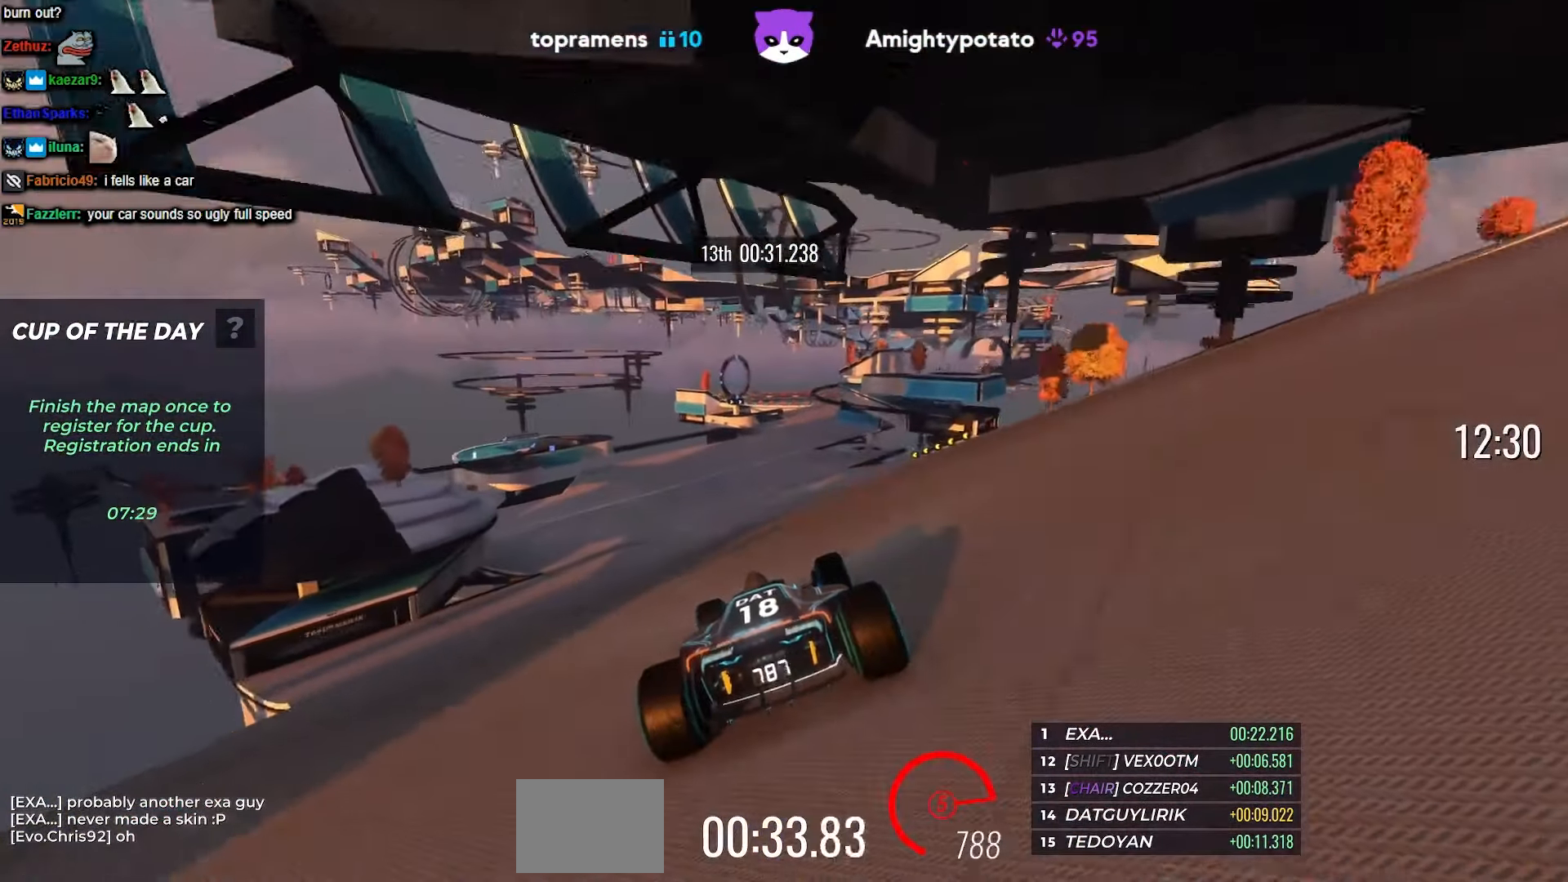
{"keys": ["up"], "events": []}
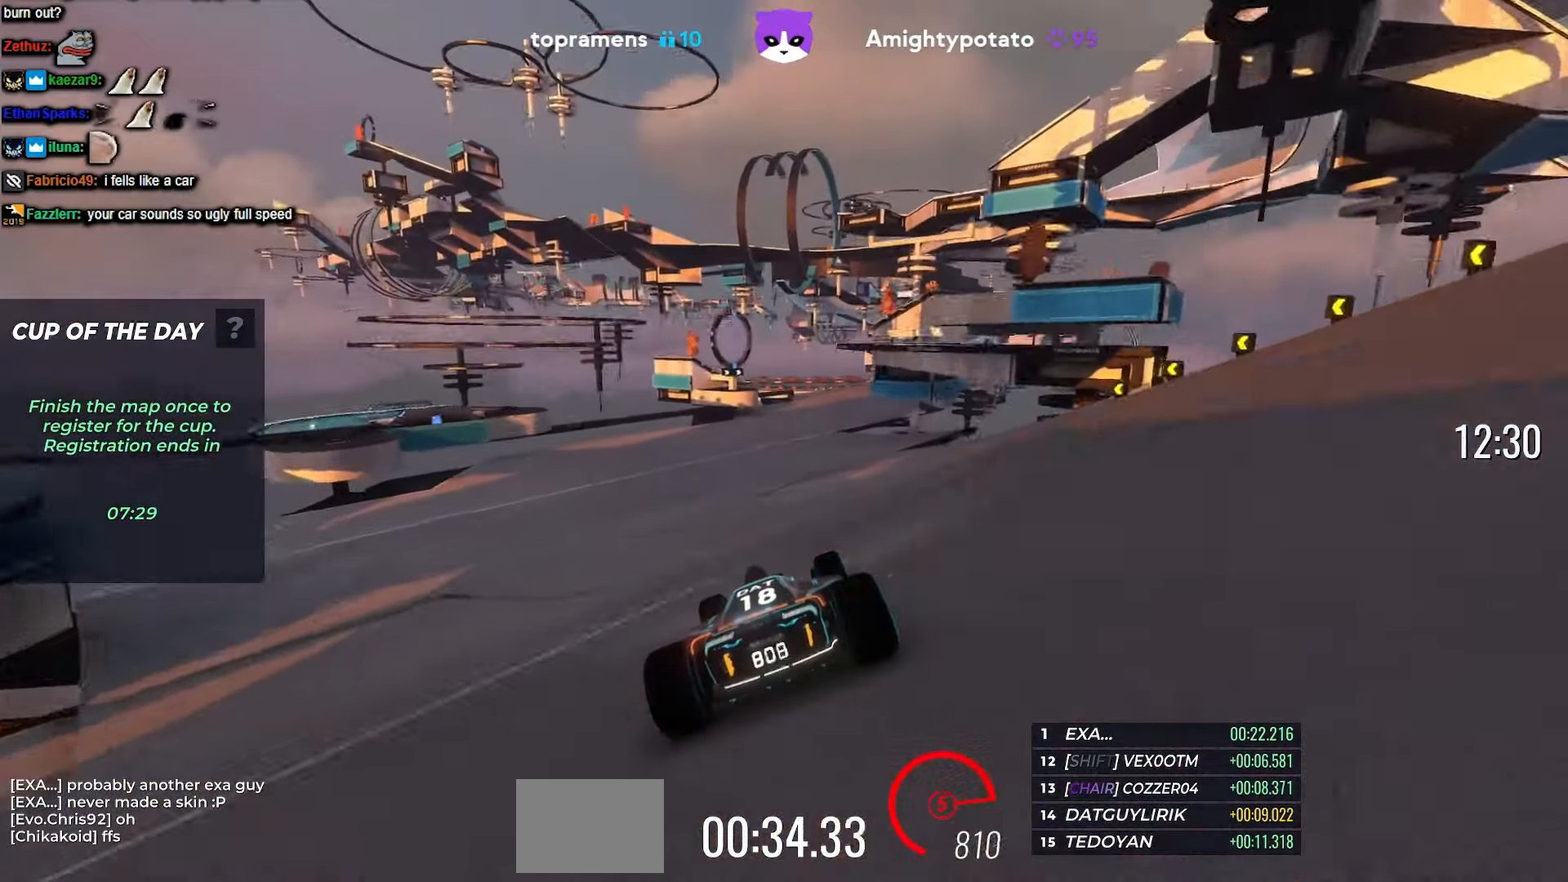
{"keys": ["right", "up"], "events": [[366, "right", "down"]]}
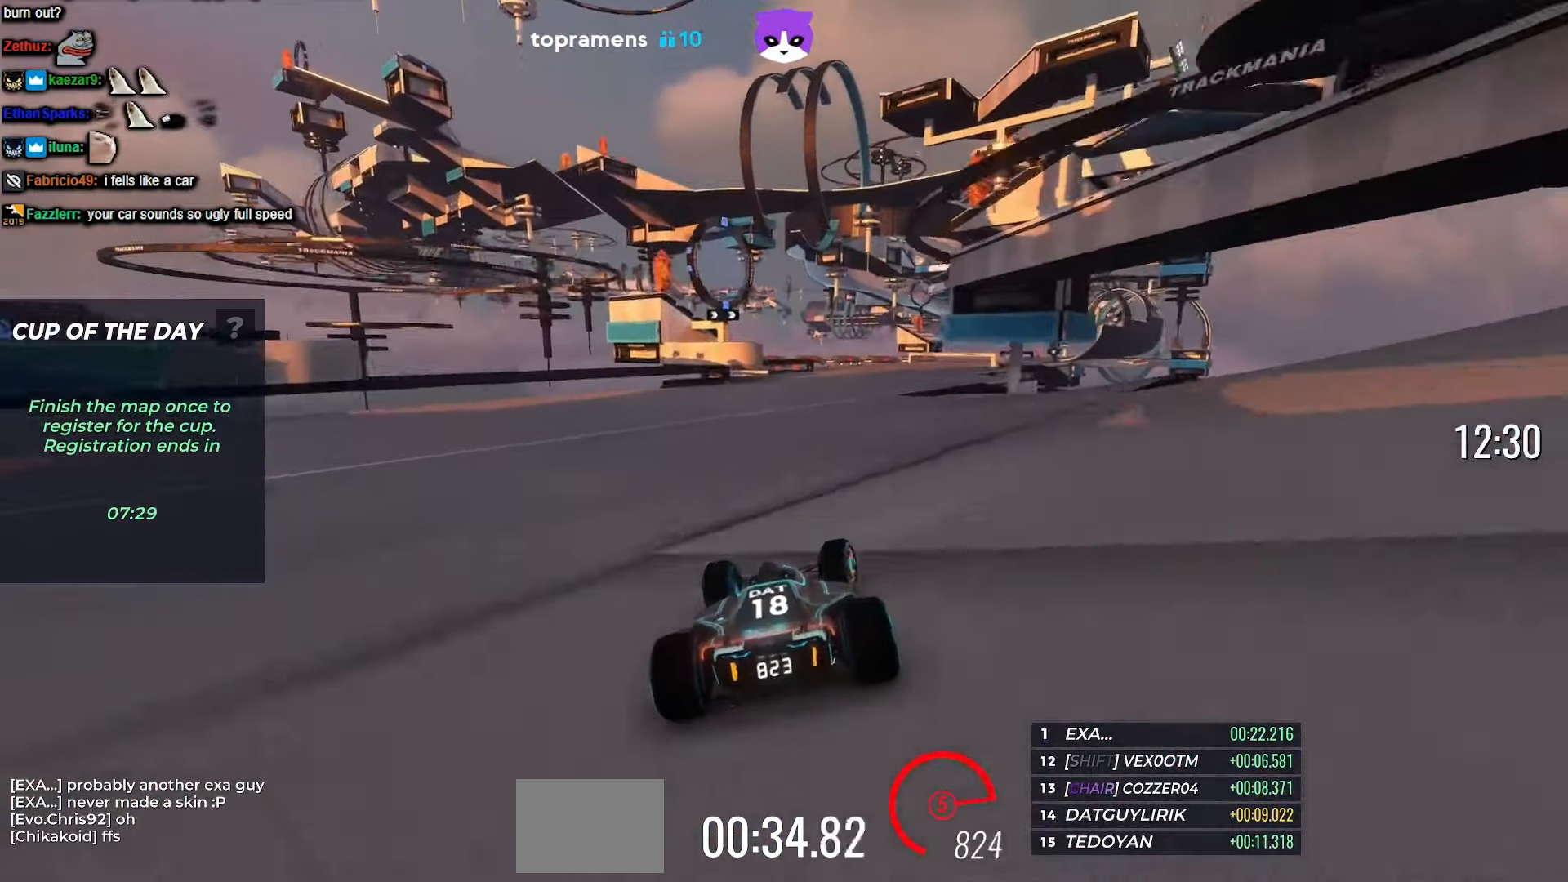
{"keys": ["up"], "events": [[50, "right", "up"], [150, "right", "down"], [266, "right", "up"], [383, "right", "down"], [433, "right", "up"]]}
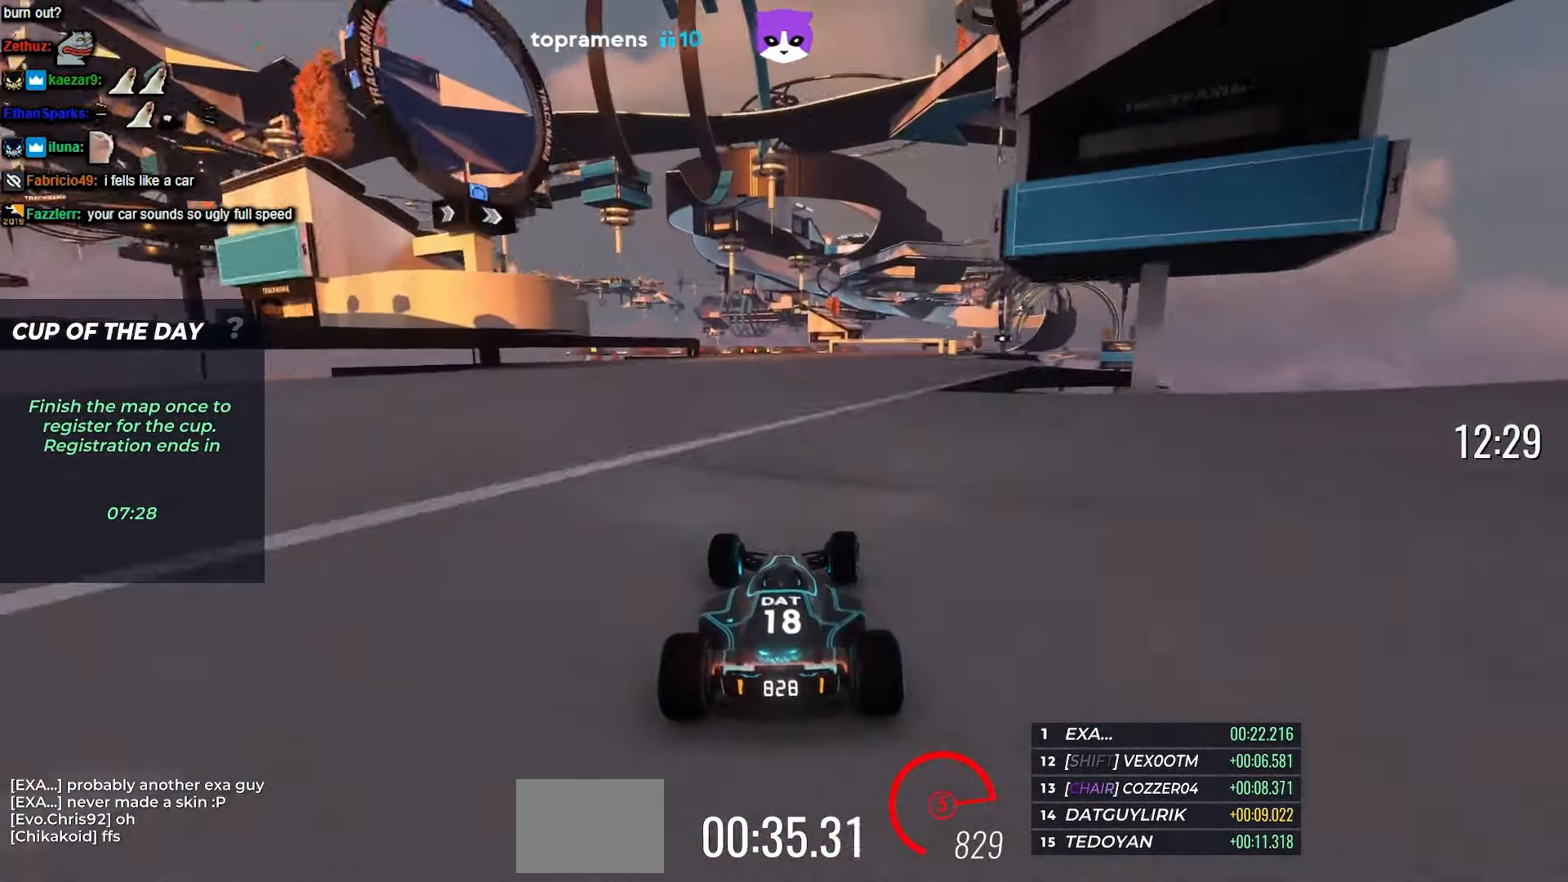
{"keys": ["up"], "events": [[66, "right", "down"], [150, "right", "up"], [417, "right", "down"], [483, "right", "up"]]}
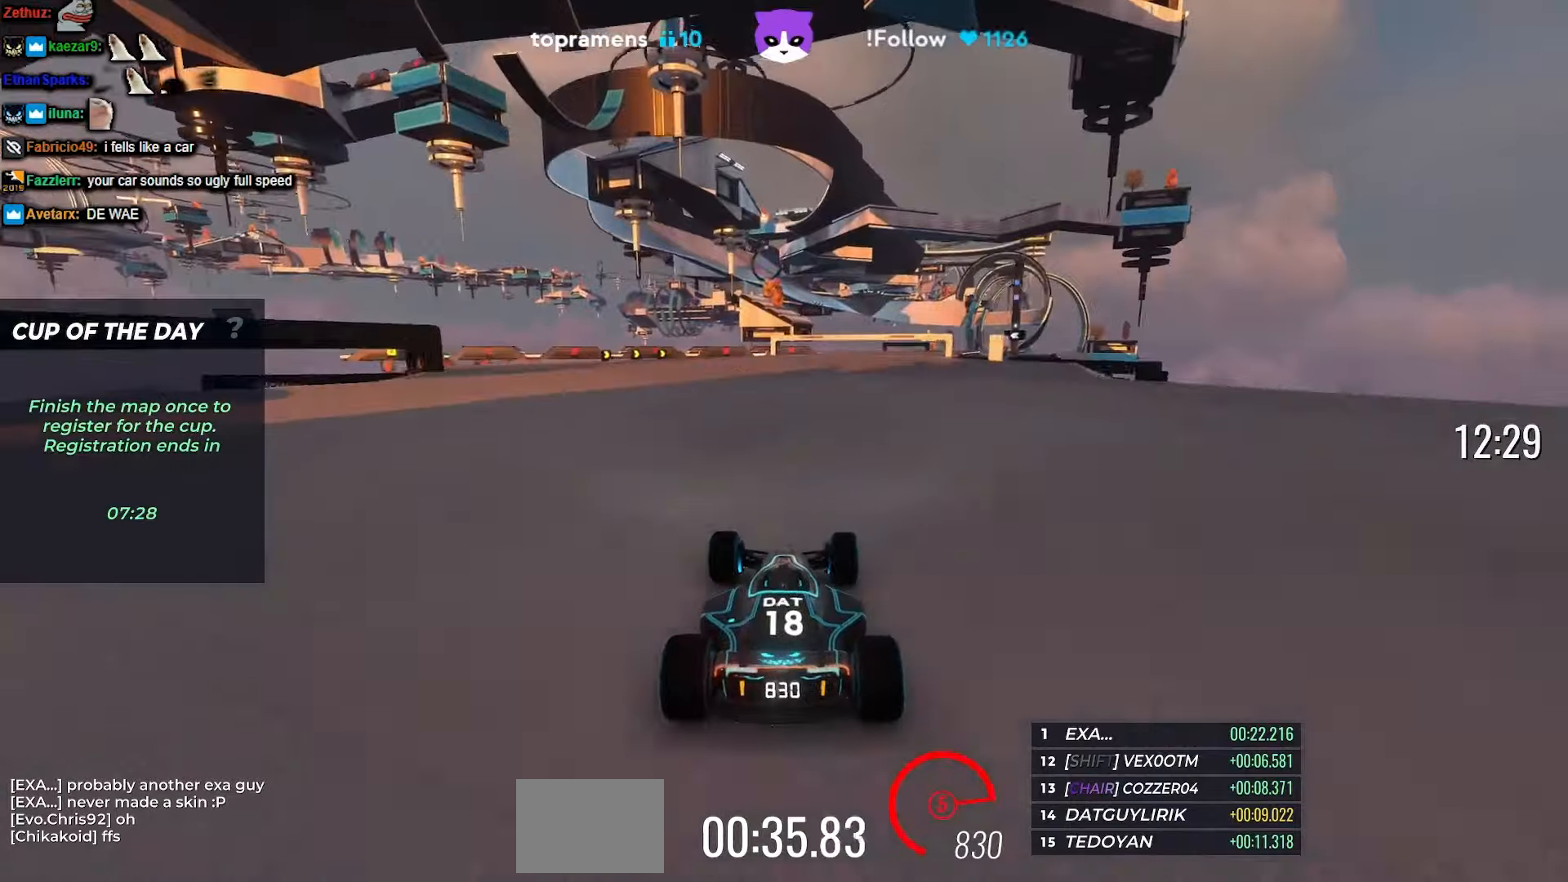
{"keys": ["right", "up"], "events": [[100, "right", "down"], [233, "right", "up"], [250, "right", "down"], [267, "right", "up"], [350, "right", "down"]]}
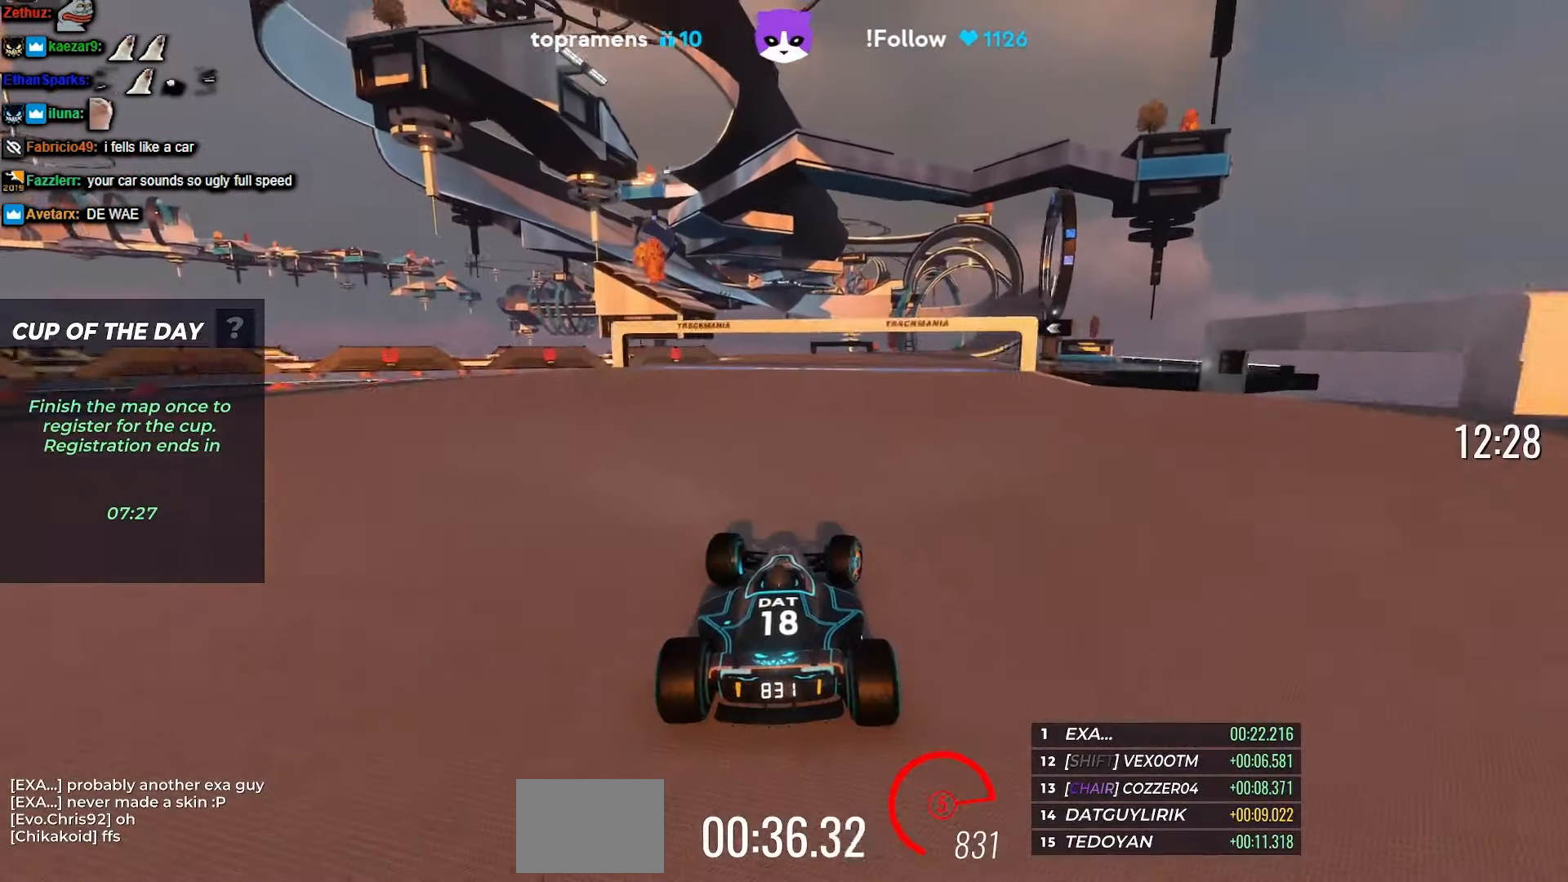
{"keys": ["right", "up"], "events": [[233, "right", "up"], [500, "right", "down"]]}
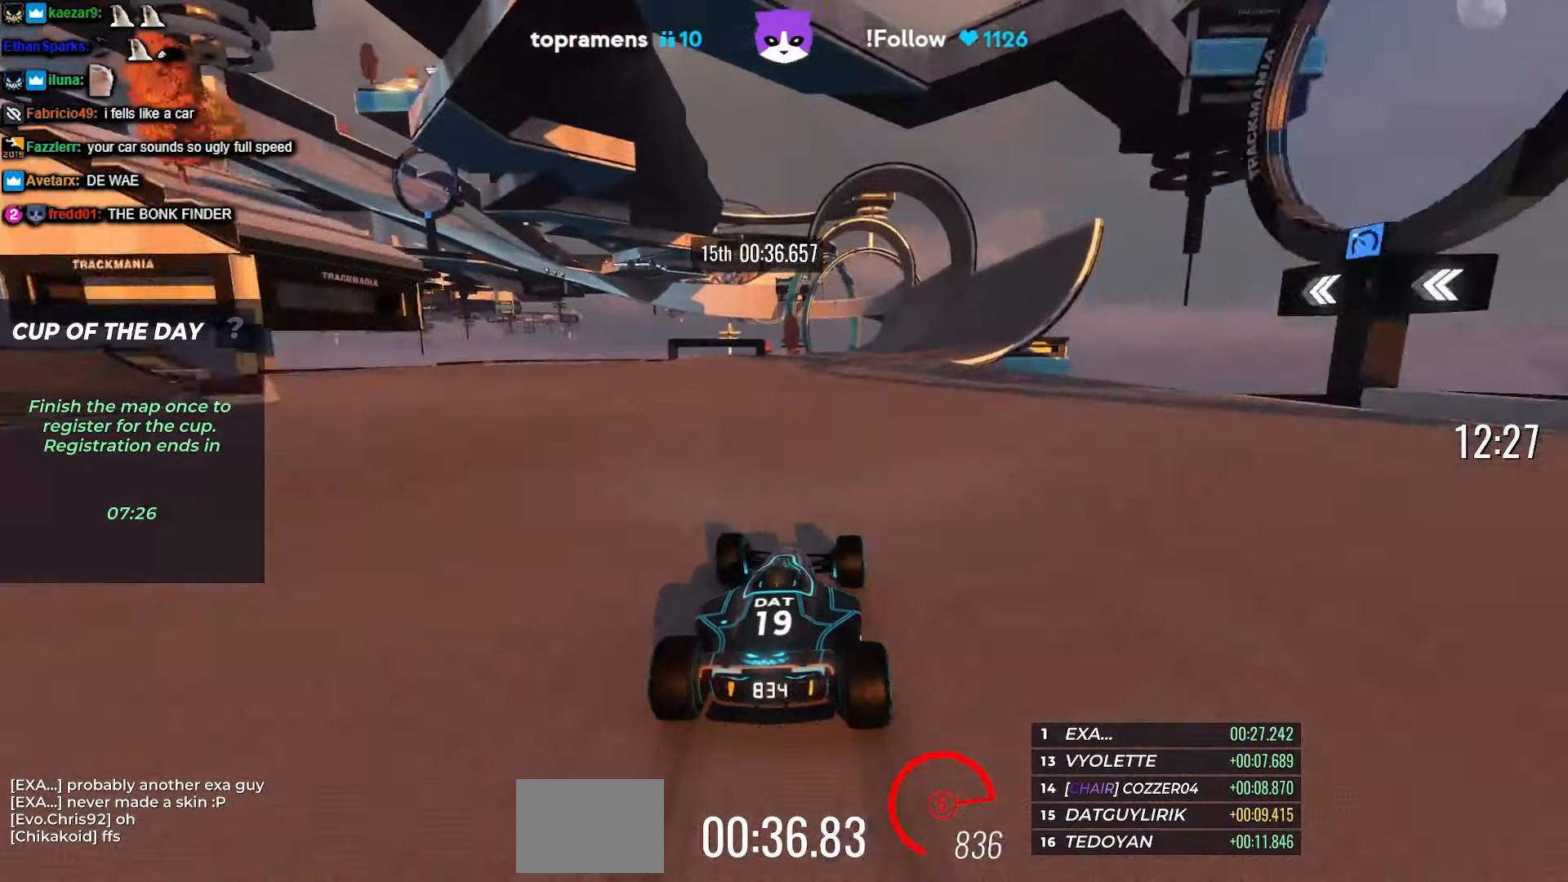
{"keys": ["up"], "events": [[117, "right", "up"], [367, "right", "down"], [417, "right", "up"]]}
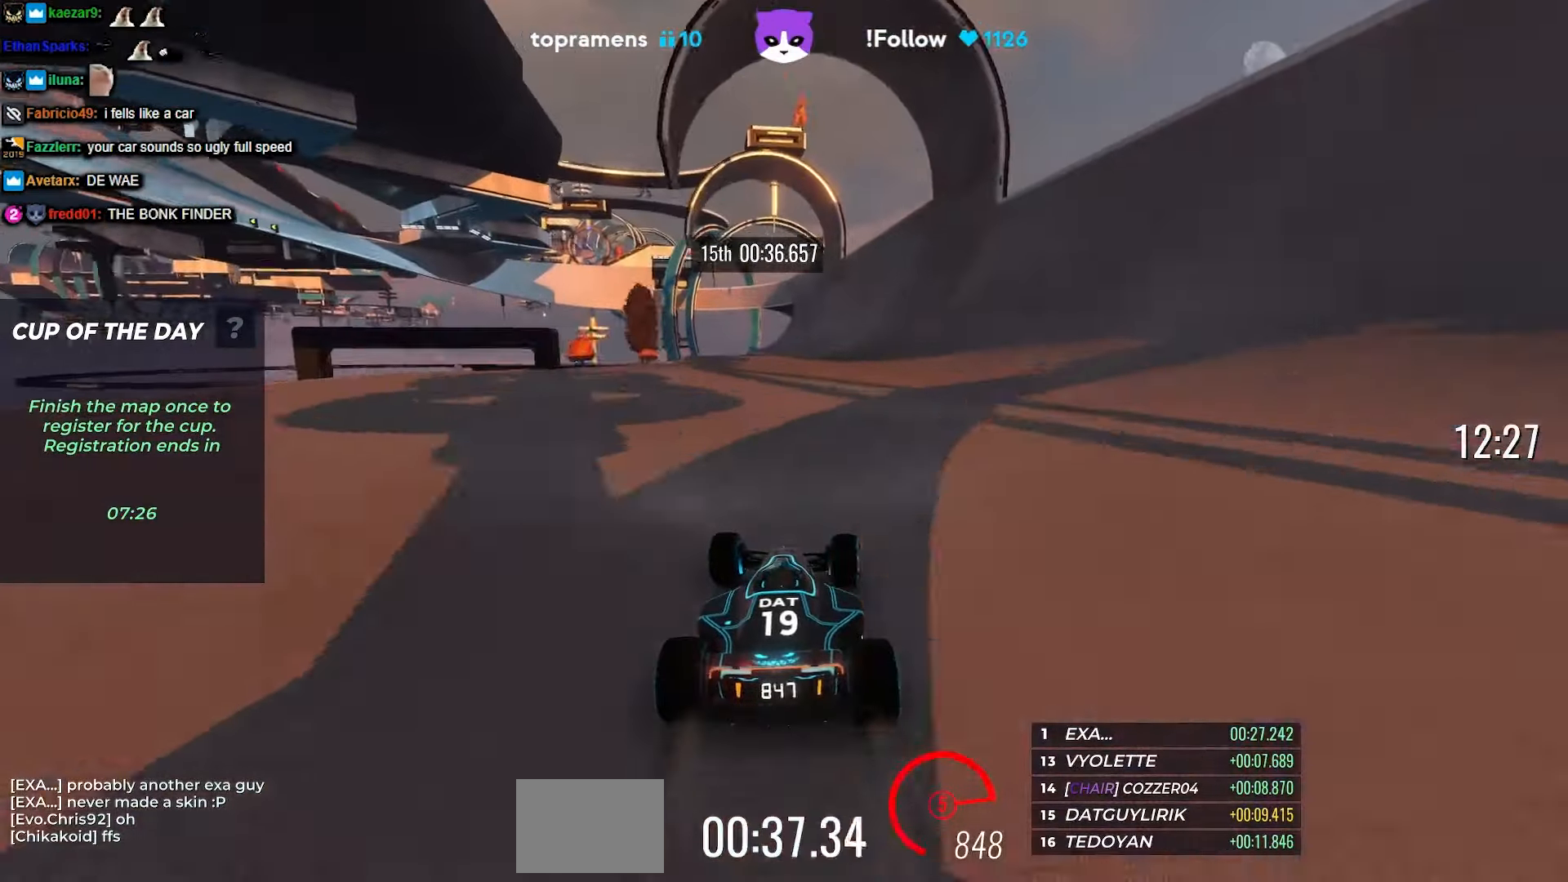
{"keys": ["right", "up"], "events": [[483, "right", "down"]]}
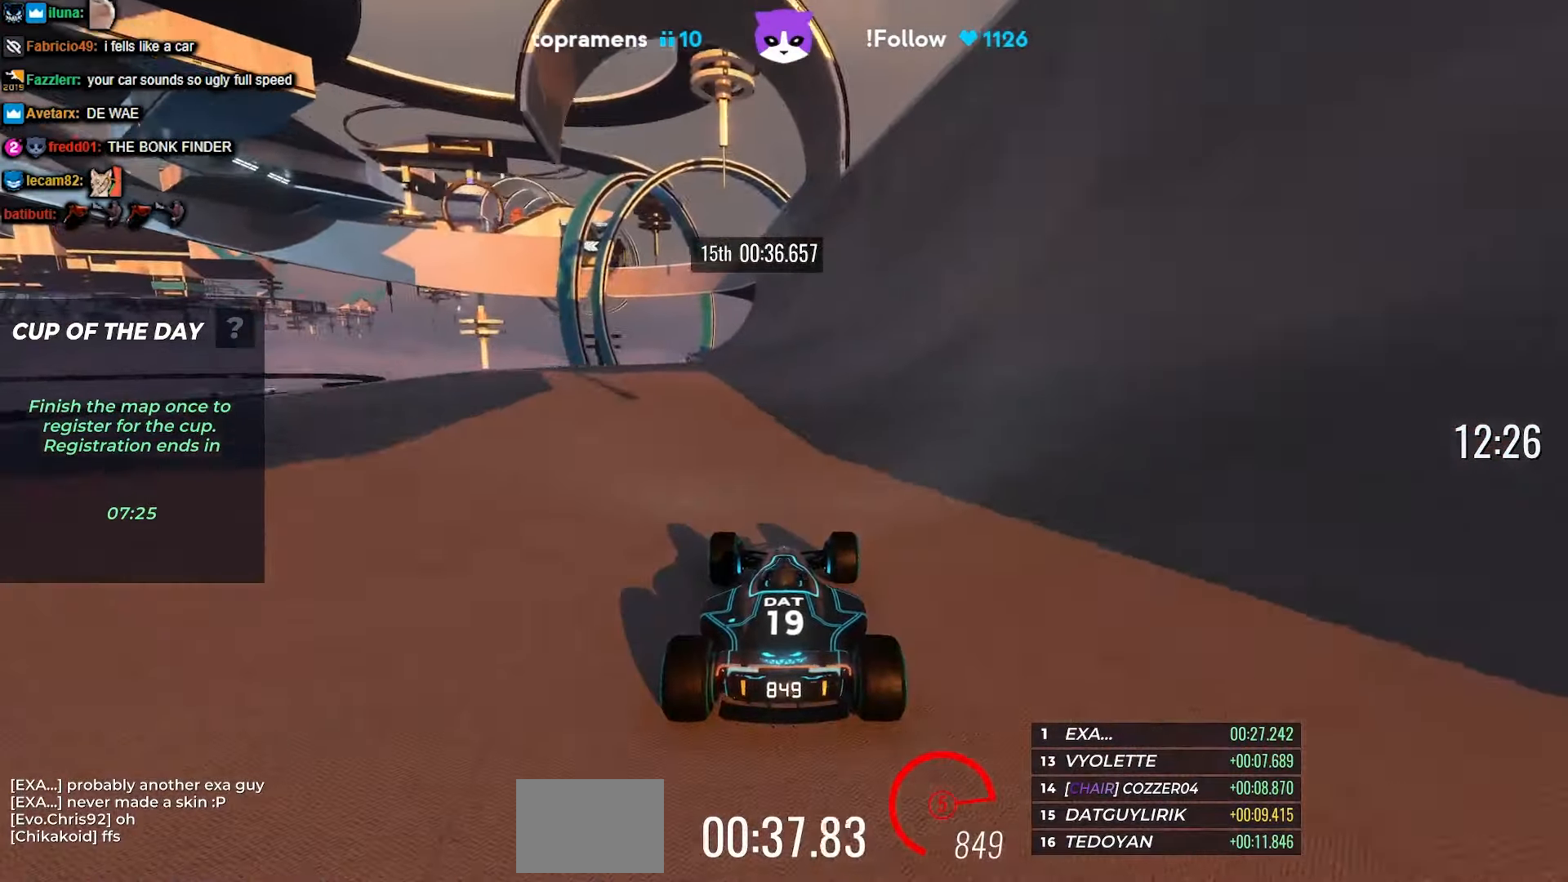
{"keys": ["left", "up"], "events": [[100, "right", "up"], [450, "left", "down"]]}
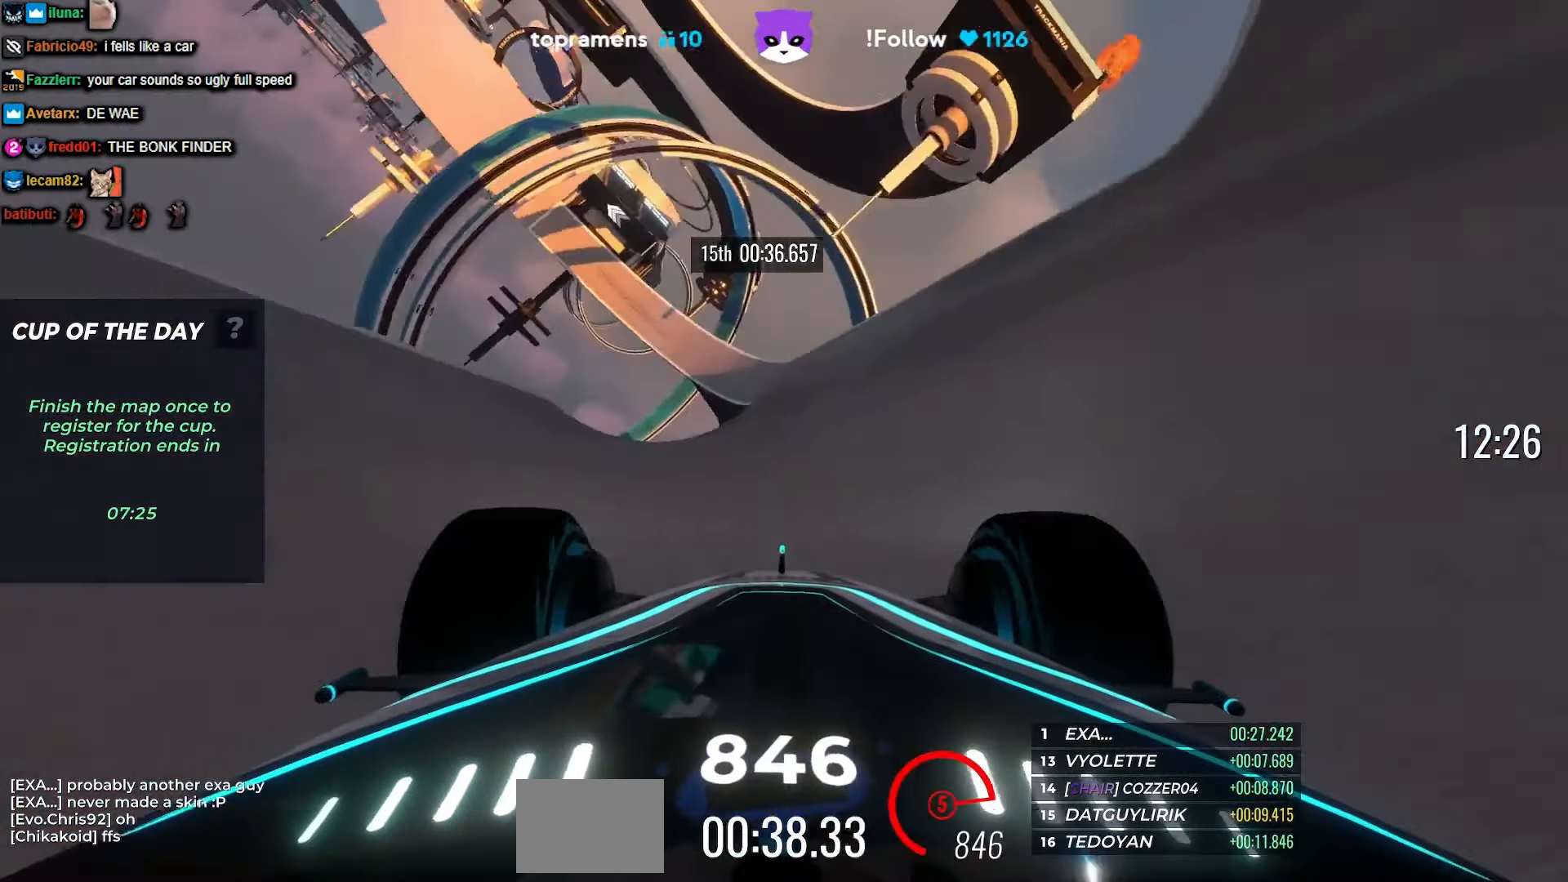
{"keys": ["up"], "events": [[17, "left", "up"], [283, "left", "down"], [383, "left", "up"]]}
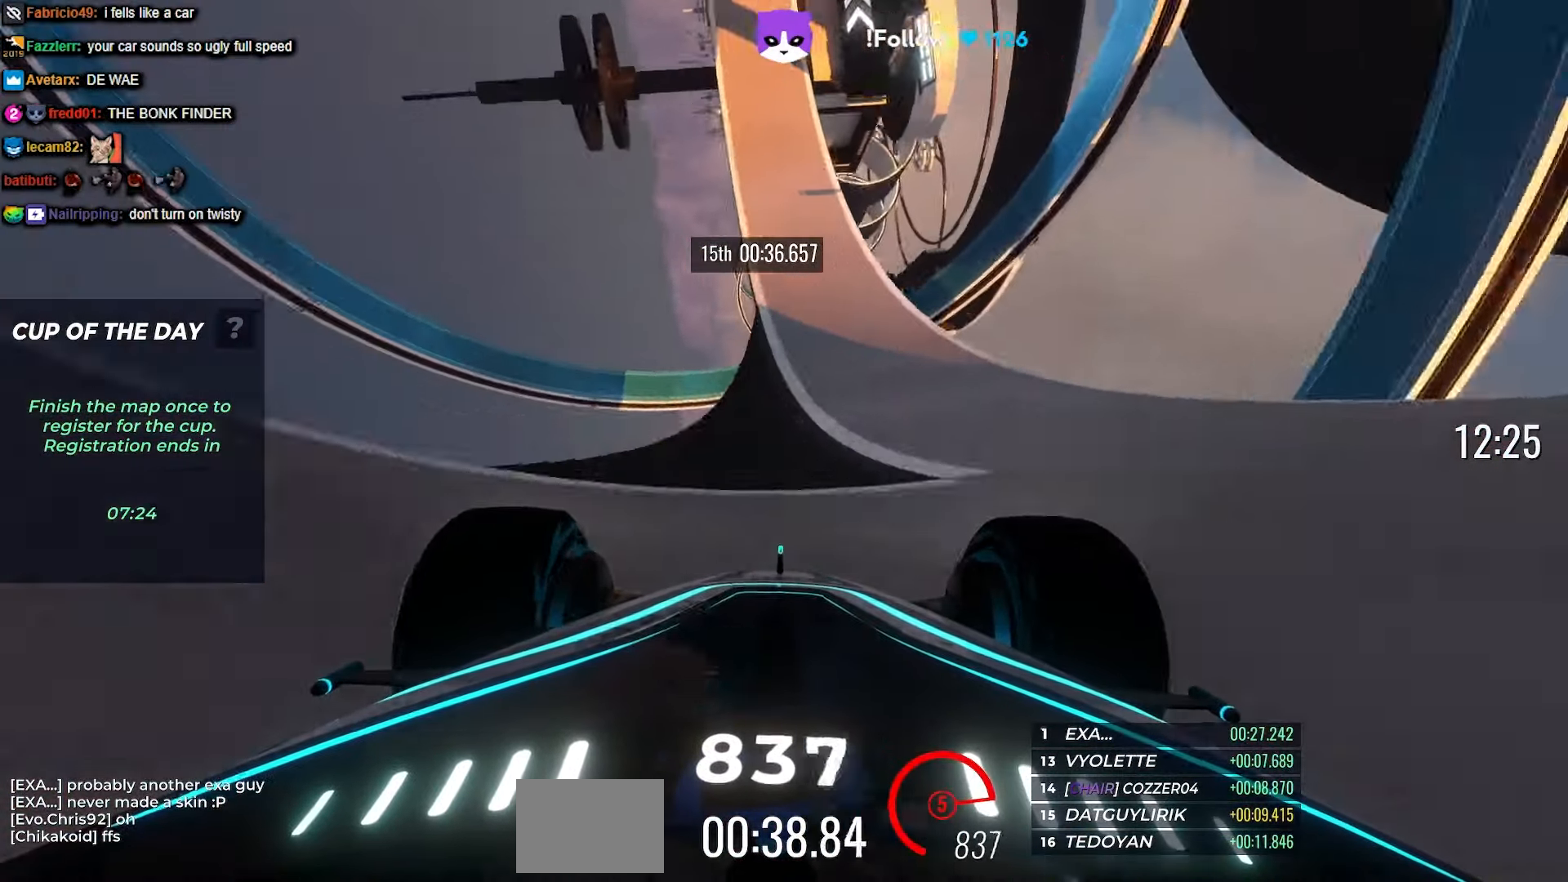
{"keys": ["up"], "events": []}
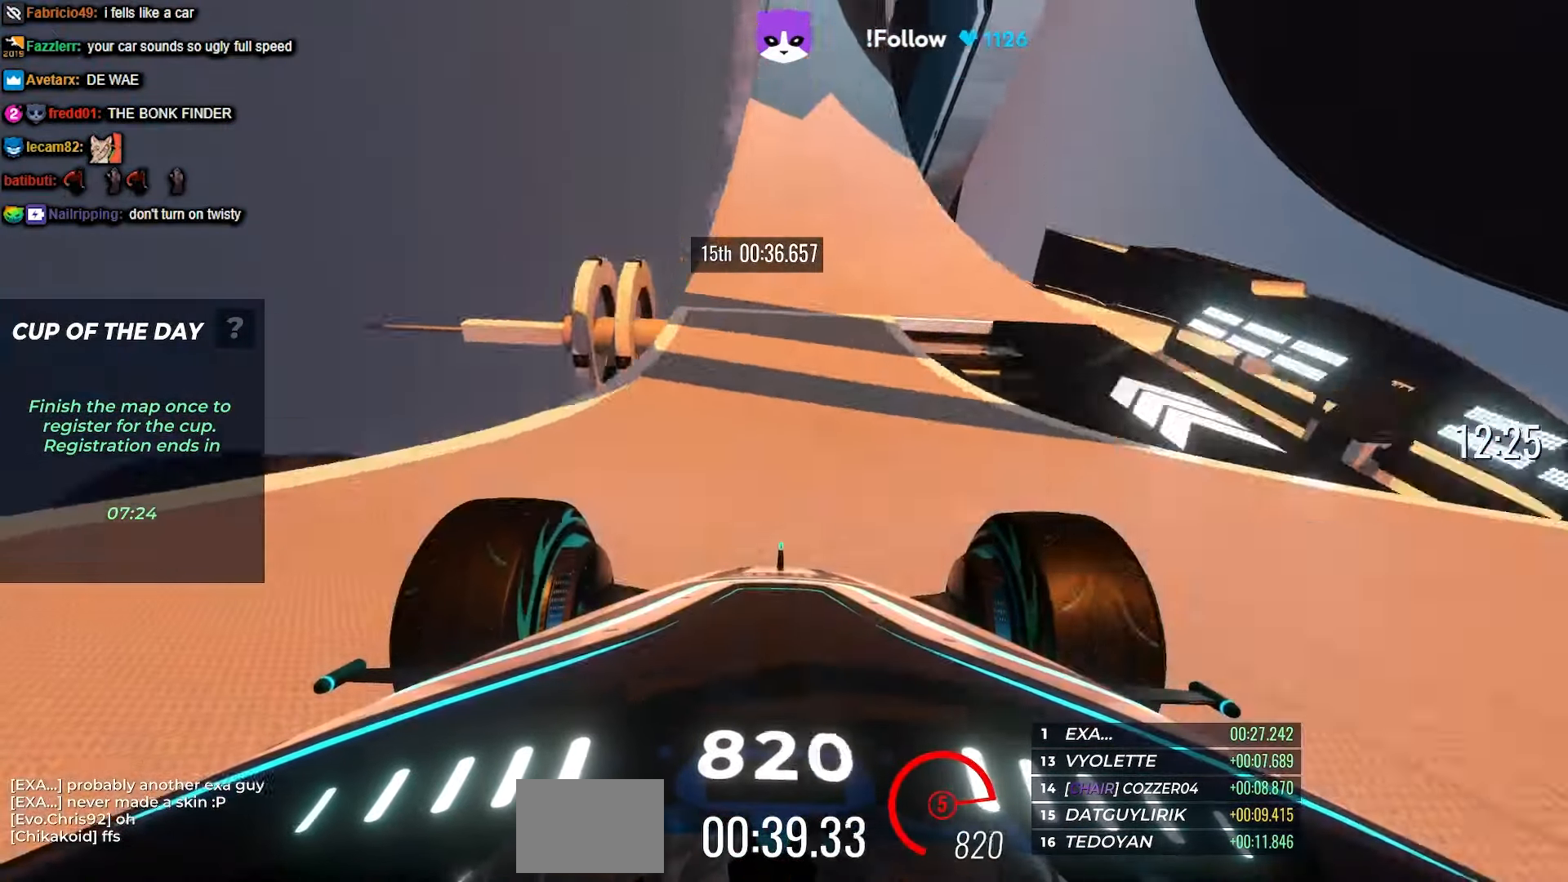
{"keys": ["up"], "events": []}
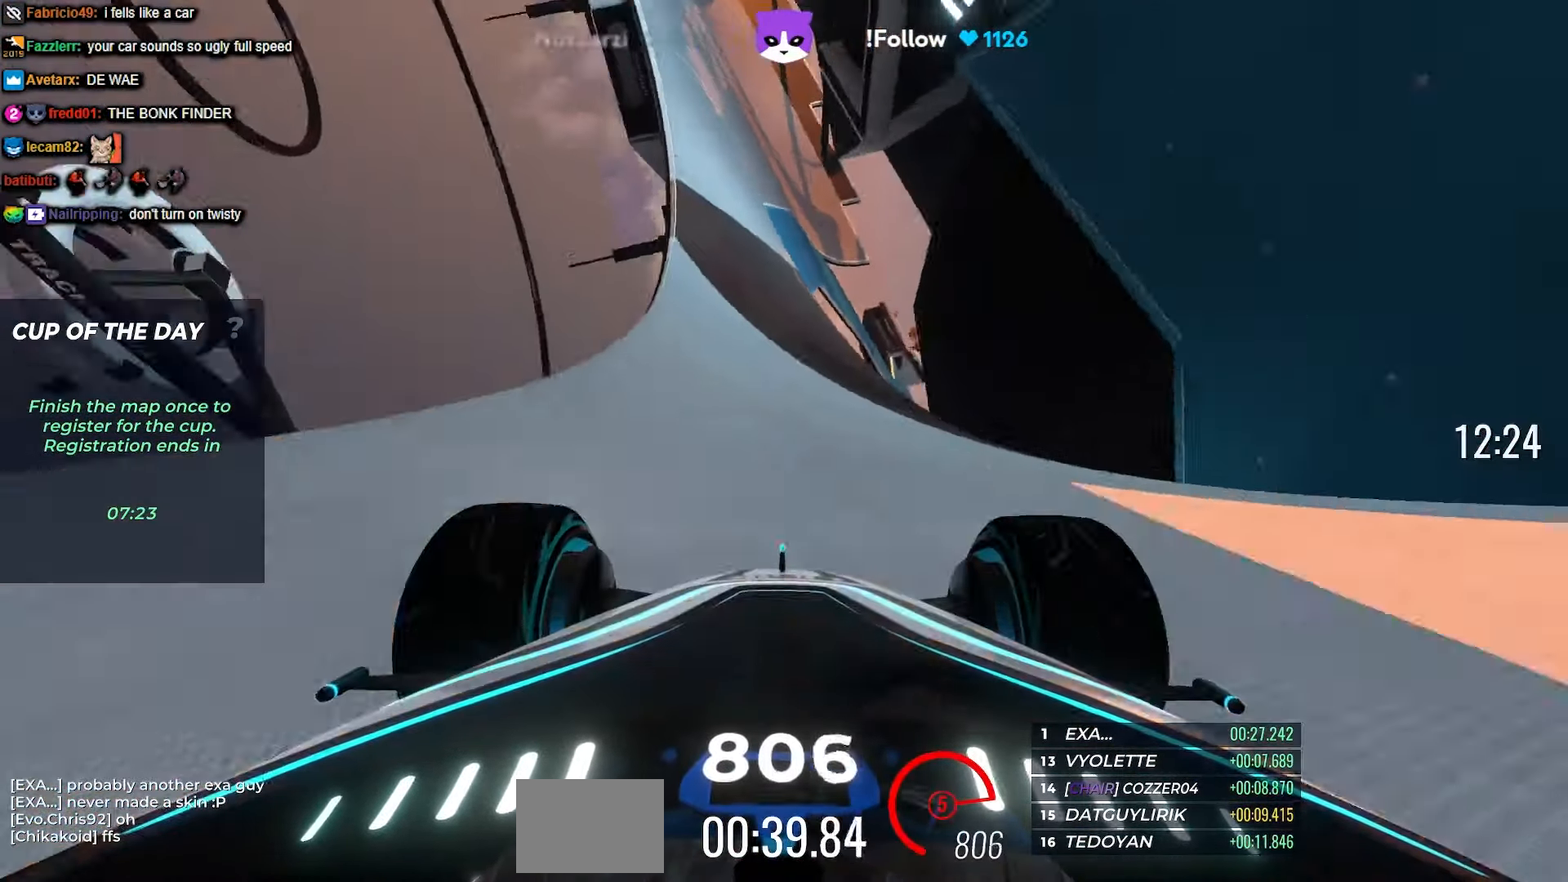
{"keys": ["left", "up"], "events": [[33, "left", "down"]]}
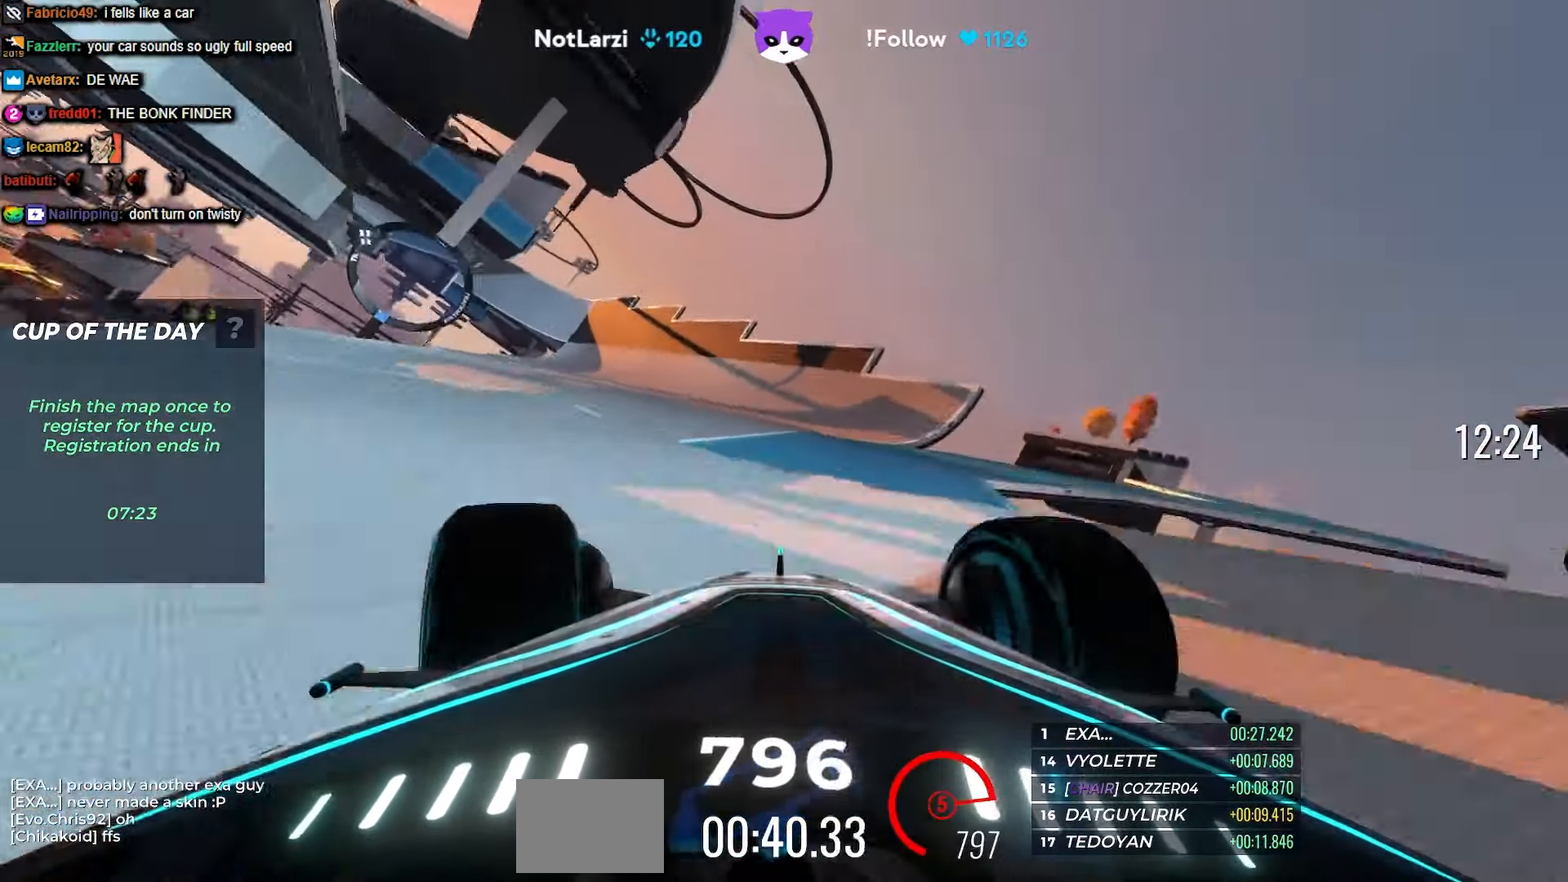
{"keys": ["left", "up"], "events": []}